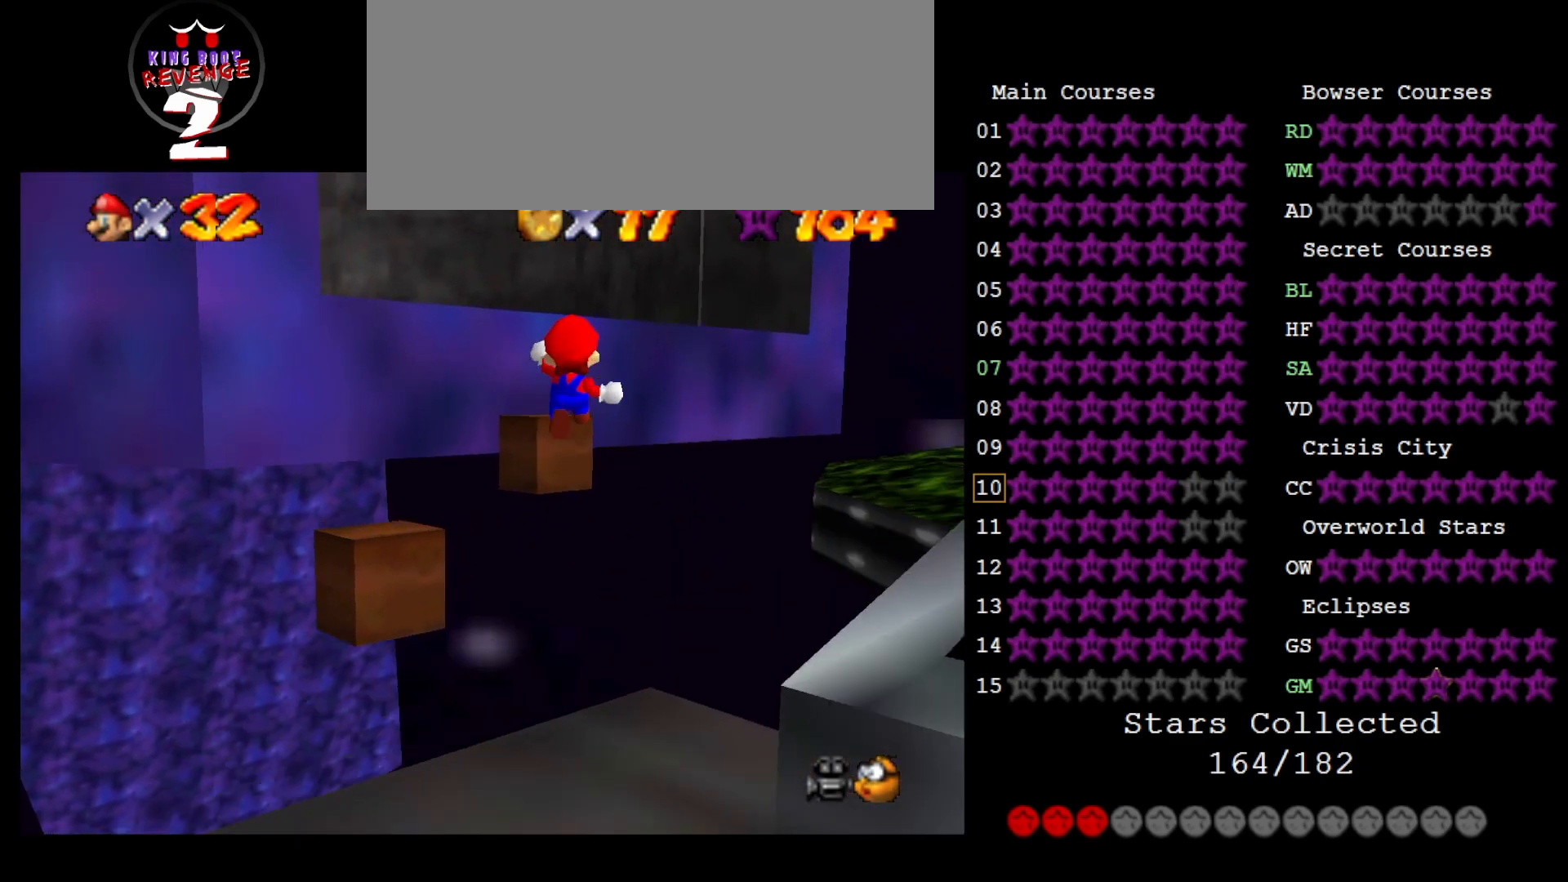
Gameplay with a controller (Nintendo layout); each line is a JSON object with the inputs held at the frame after it. "events" lists button and stick changes between this image and that frame as [ms after this image, input, new state], when the widget could be followed in between. Not read: L3 R3.
{"buttons": [], "left_stick": "up", "events": [[133, "left_stick", "up"]]}
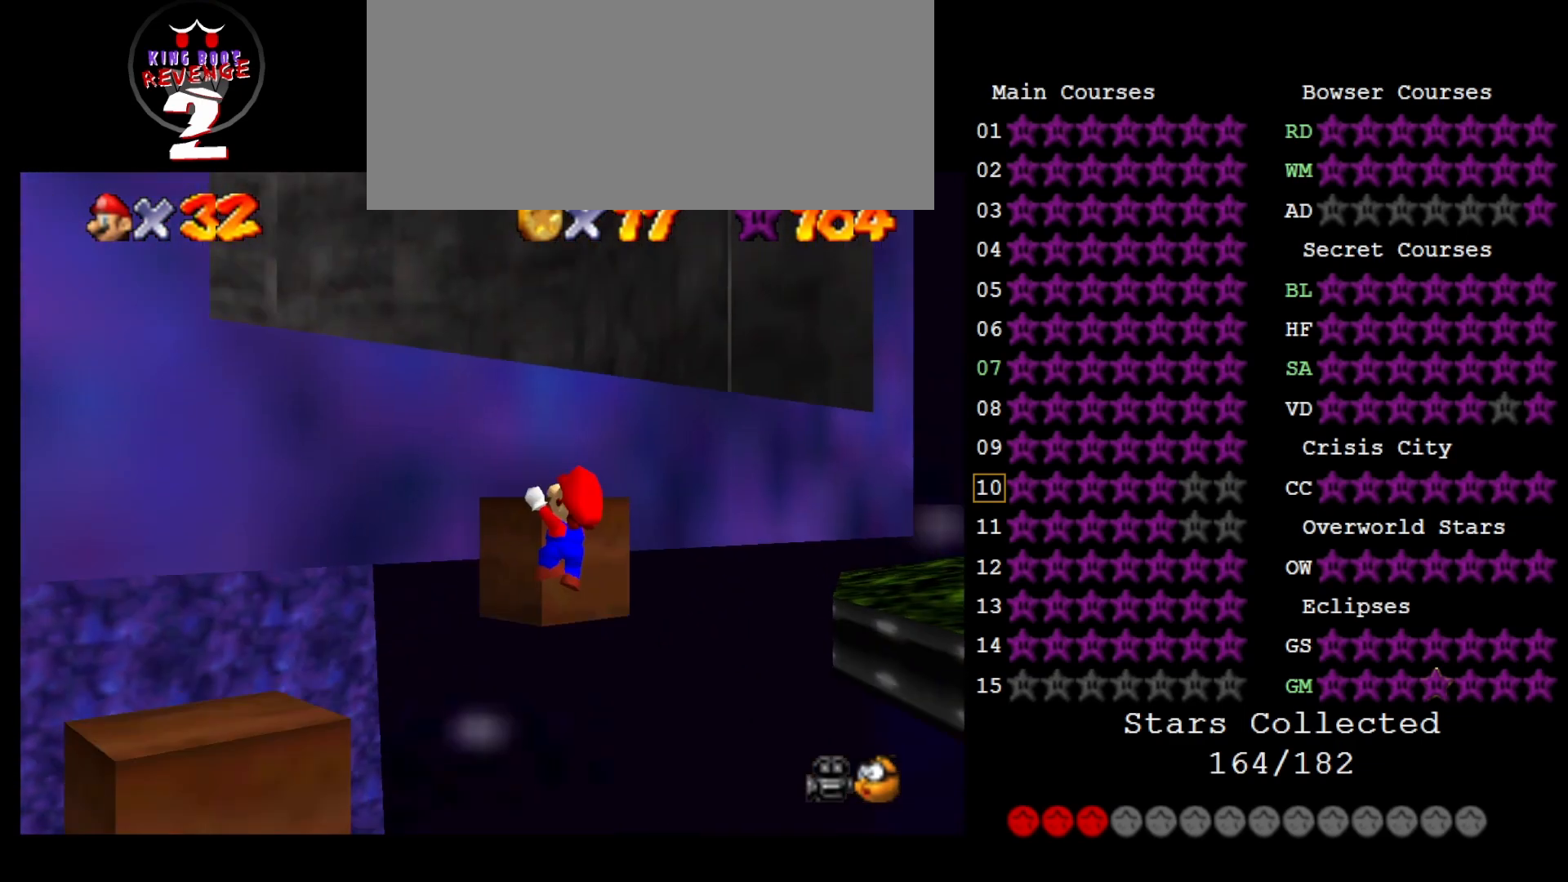
{"buttons": [], "left_stick": "up", "events": [[33, "left_stick", "up-left"], [67, "A", "down"], [317, "A", "up"], [317, "left_stick", "center"], [417, "left_stick", "up"]]}
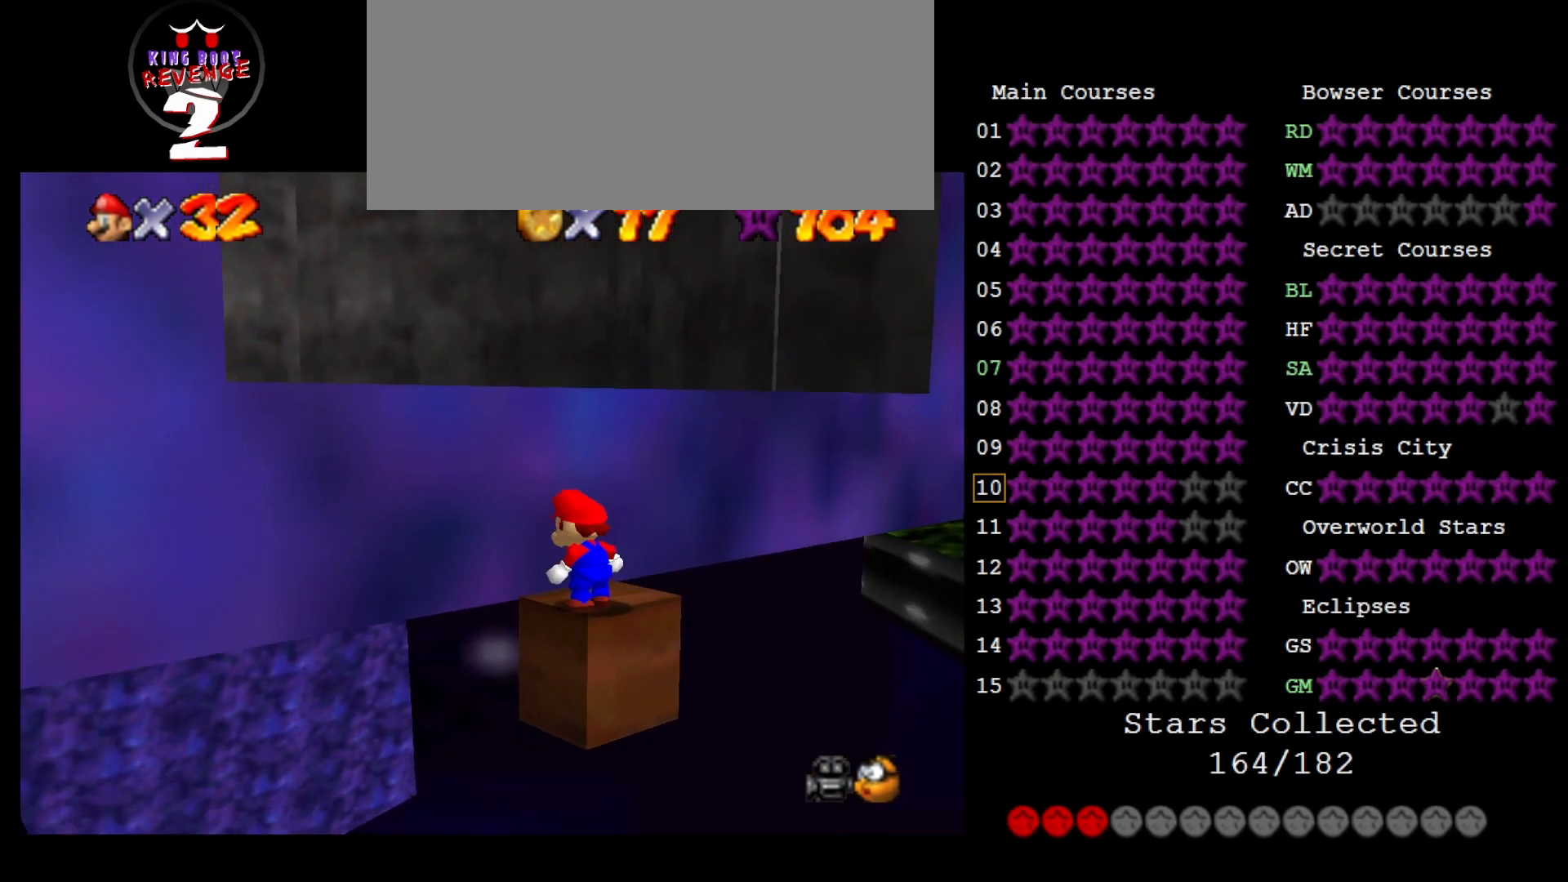
{"buttons": [], "left_stick": "center", "events": [[217, "A", "down"], [217, "left_stick", "center"], [283, "A", "up"], [317, "left_stick", "down"], [433, "left_stick", "center"]]}
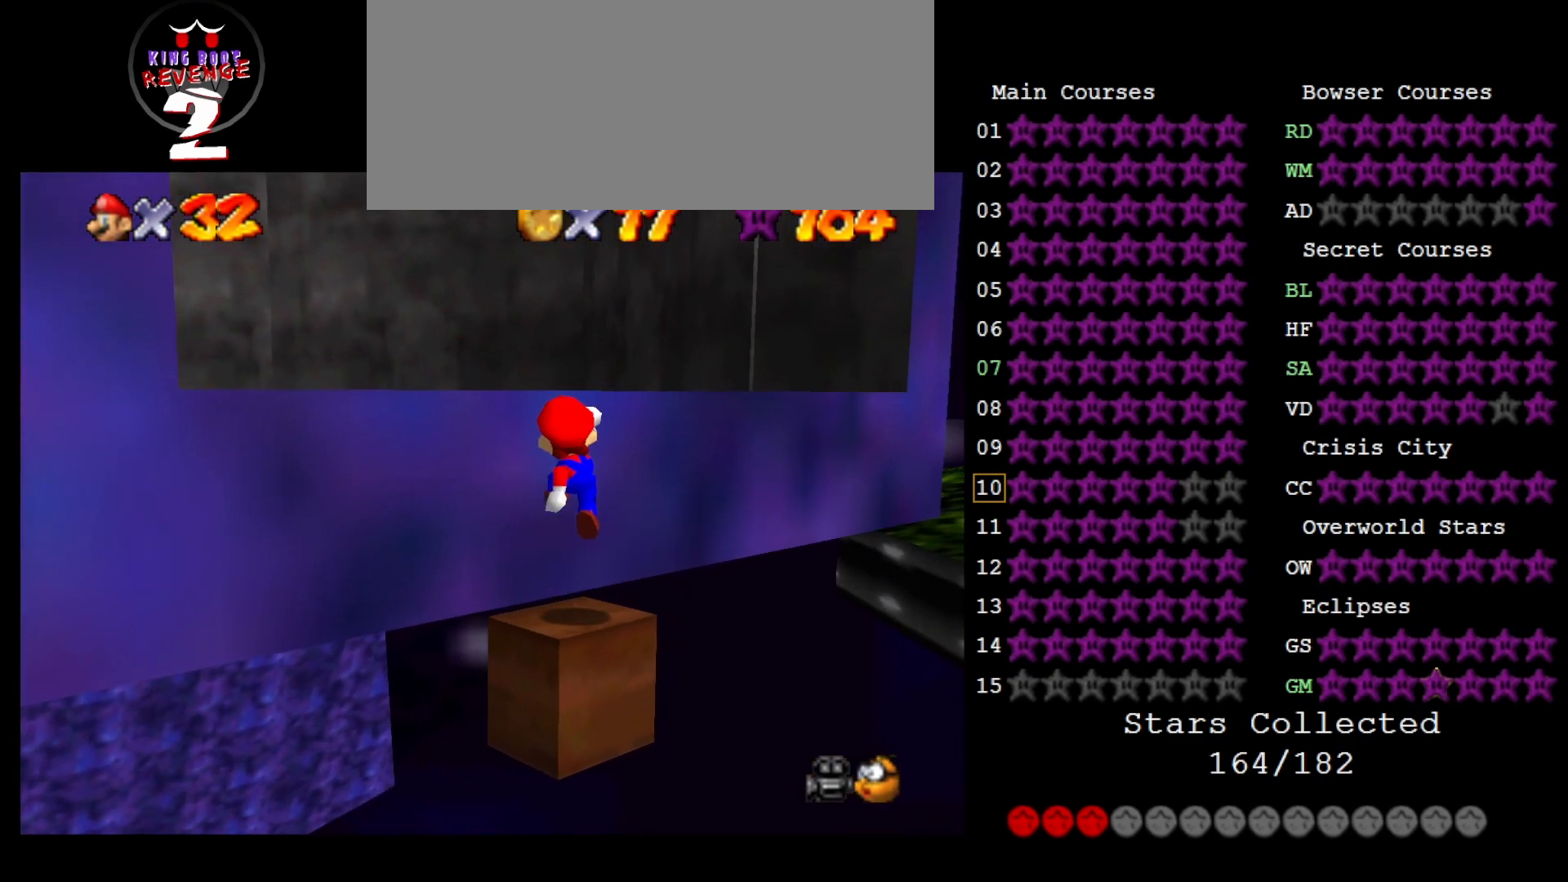
{"buttons": [], "left_stick": "center", "events": [[50, "left_stick", "down"], [200, "A", "down"], [200, "left_stick", "center"], [300, "A", "up"], [333, "B", "down"], [433, "B", "up"]]}
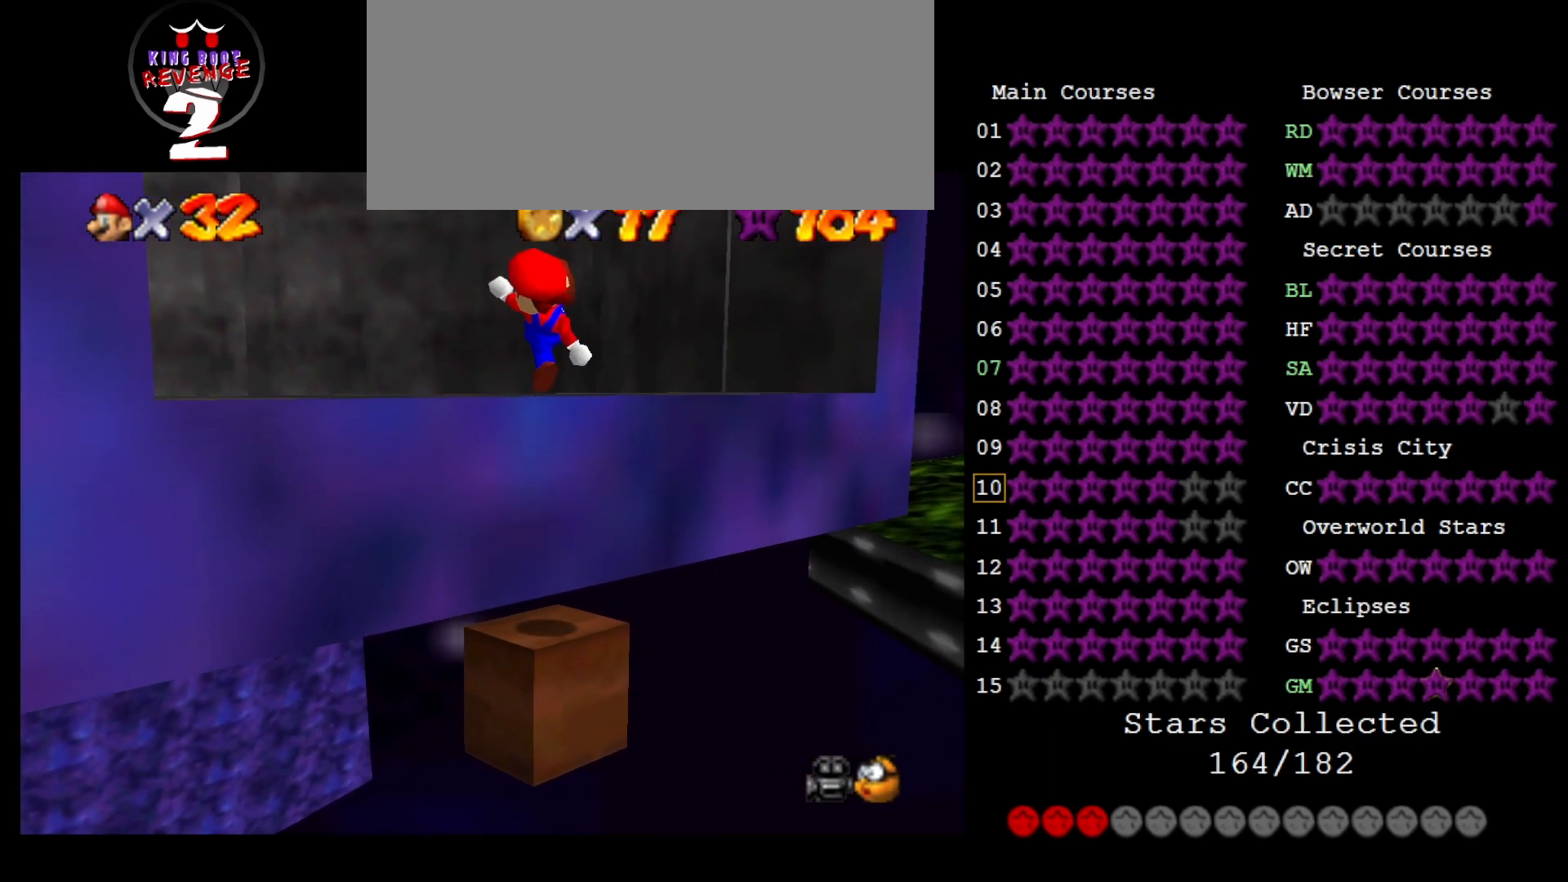
{"buttons": ["A"], "left_stick": "up", "events": [[17, "left_stick", "up"], [117, "left_stick", "up-right"], [217, "left_stick", "up"], [450, "A", "down"]]}
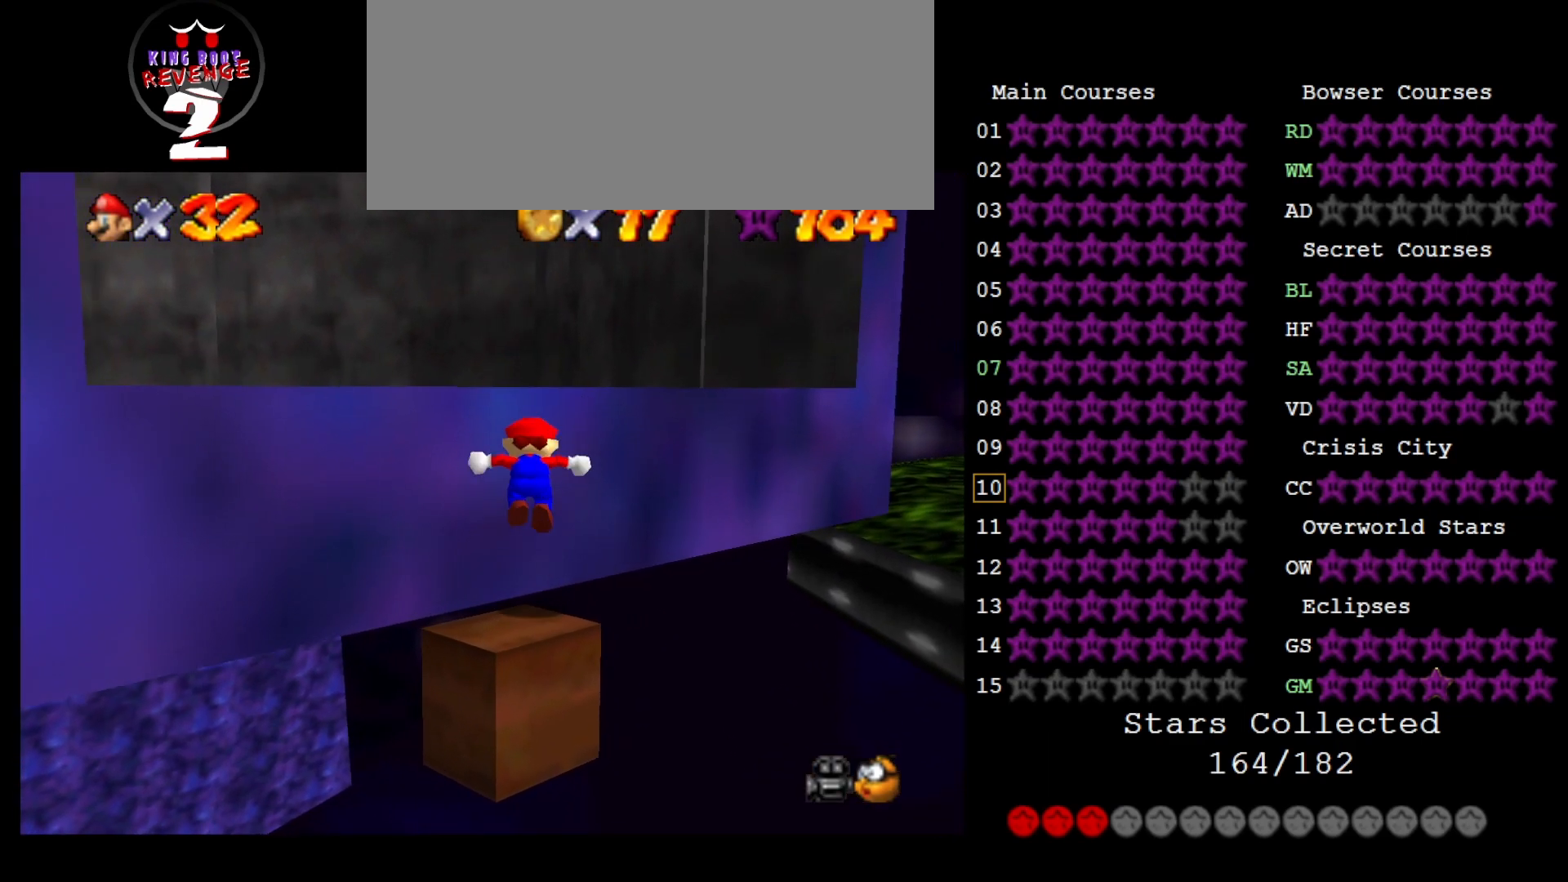
{"buttons": ["A"], "left_stick": "down", "events": [[433, "left_stick", "down"]]}
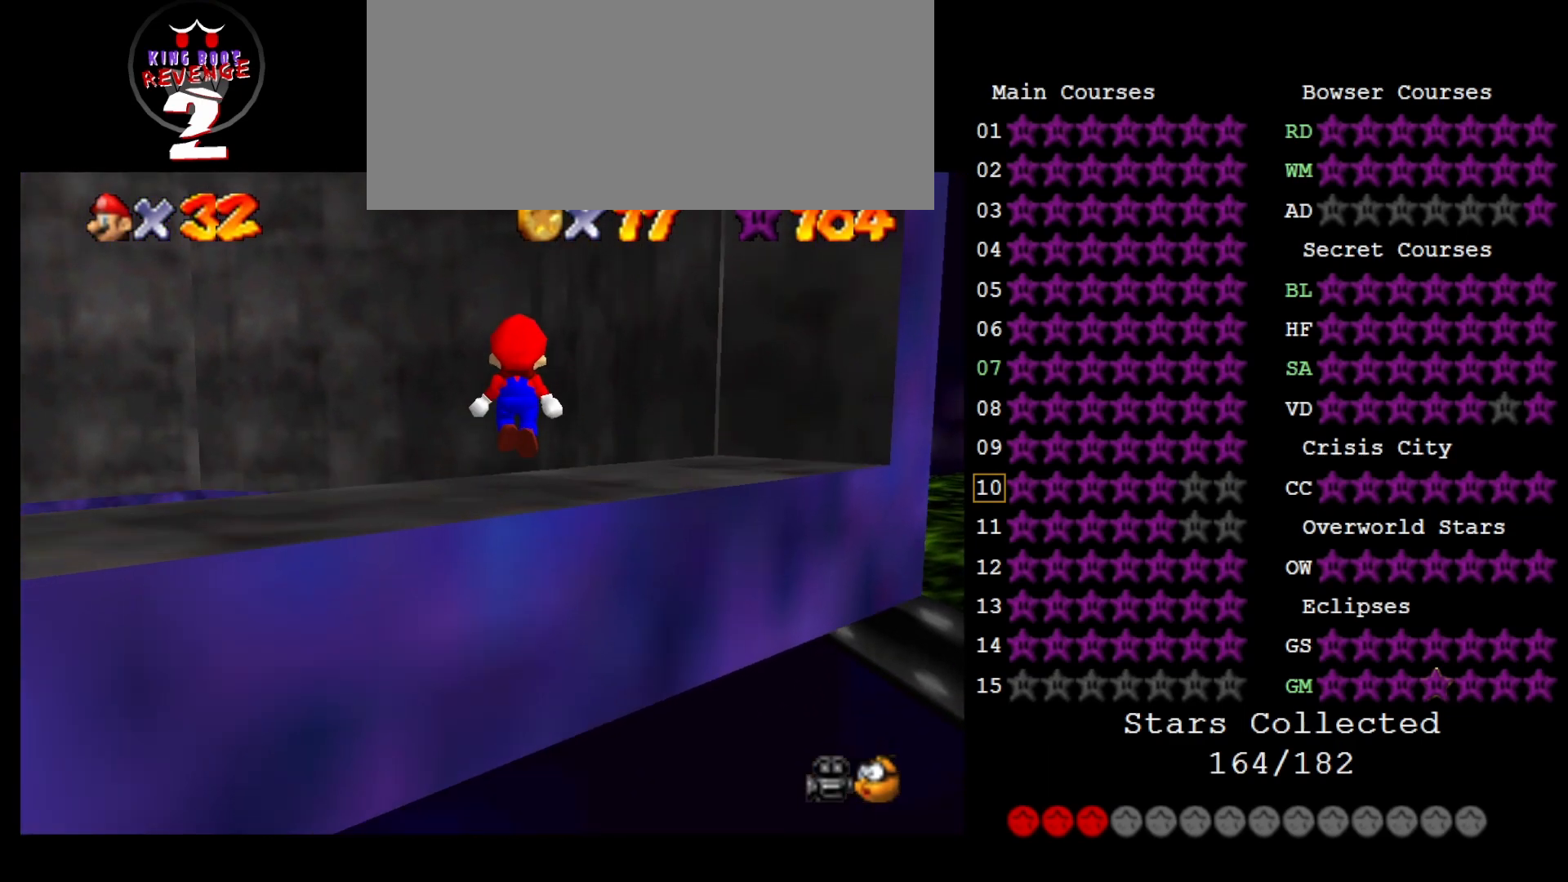
{"buttons": ["C_RIGHT"], "left_stick": "right", "events": [[50, "B", "down"], [83, "left_stick", "up-left"], [150, "B", "up"], [183, "A", "up"], [183, "left_stick", "up"], [300, "C_RIGHT", "down"], [333, "left_stick", "up-right"], [400, "C_RIGHT", "up"], [467, "C_RIGHT", "down"], [500, "left_stick", "right"]]}
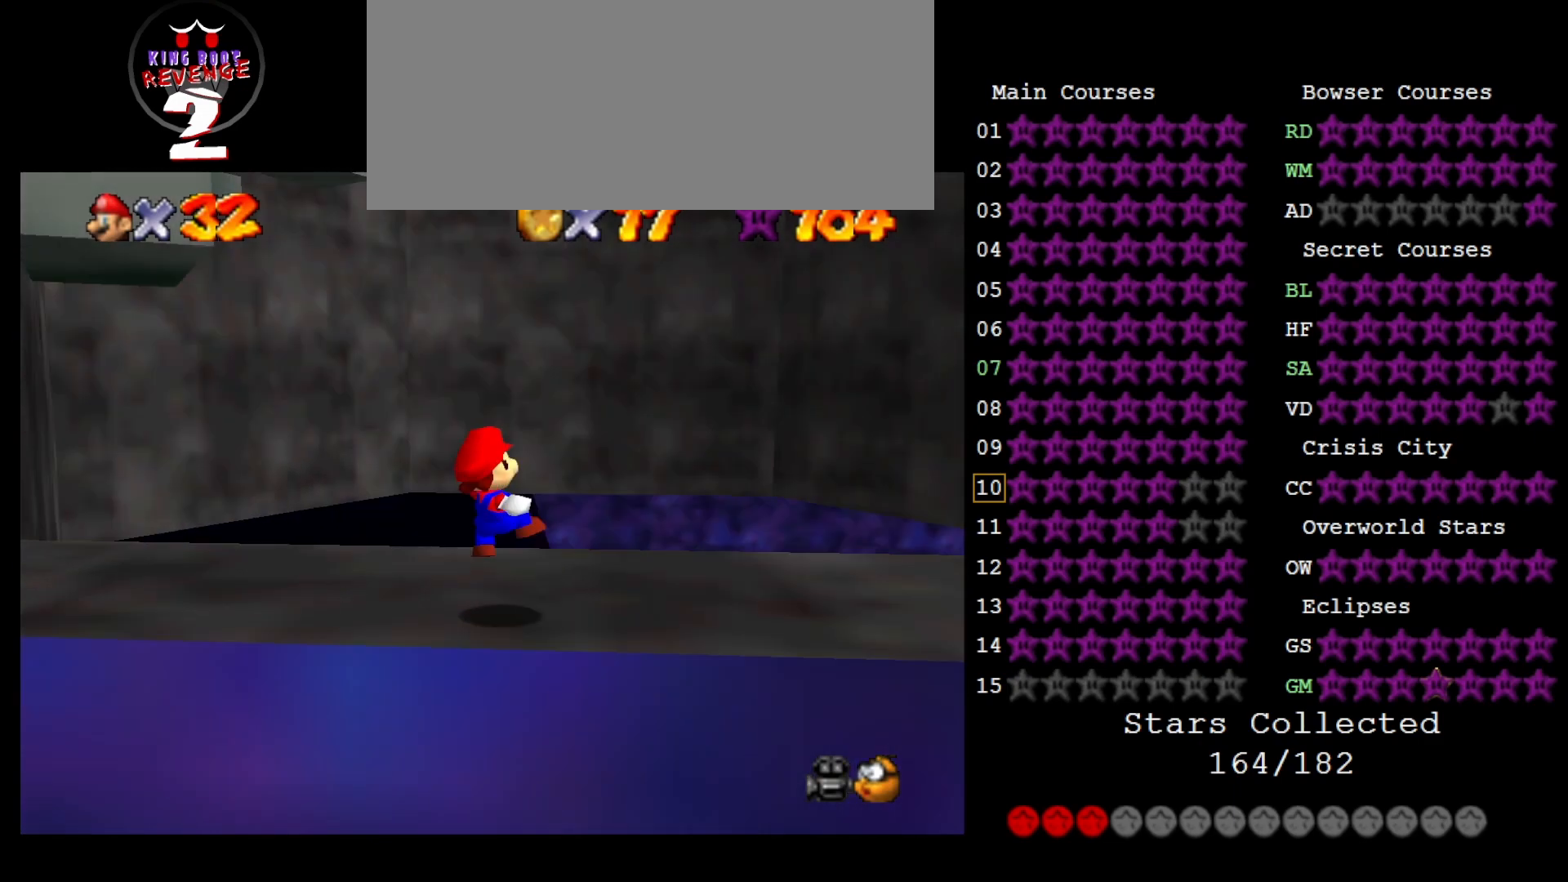
{"buttons": [], "left_stick": "center", "events": [[67, "C_RIGHT", "up"], [167, "C_RIGHT", "down"], [217, "left_stick", "down-right"], [250, "C_RIGHT", "up"], [400, "left_stick", "center"]]}
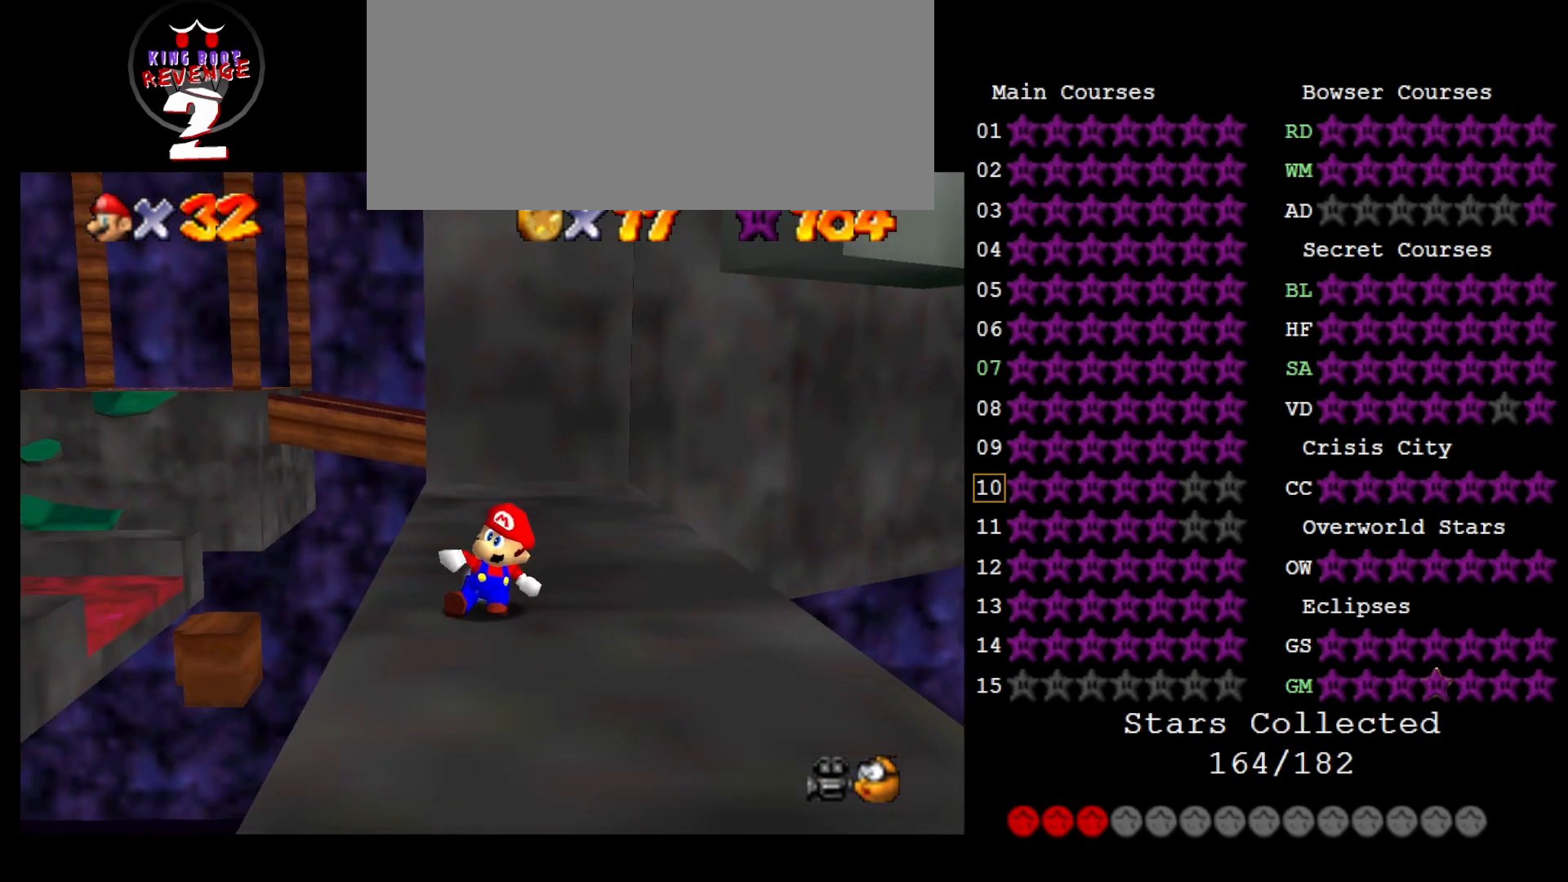
{"buttons": [], "left_stick": "center", "events": [[67, "left_stick", "down-right"], [467, "left_stick", "center"]]}
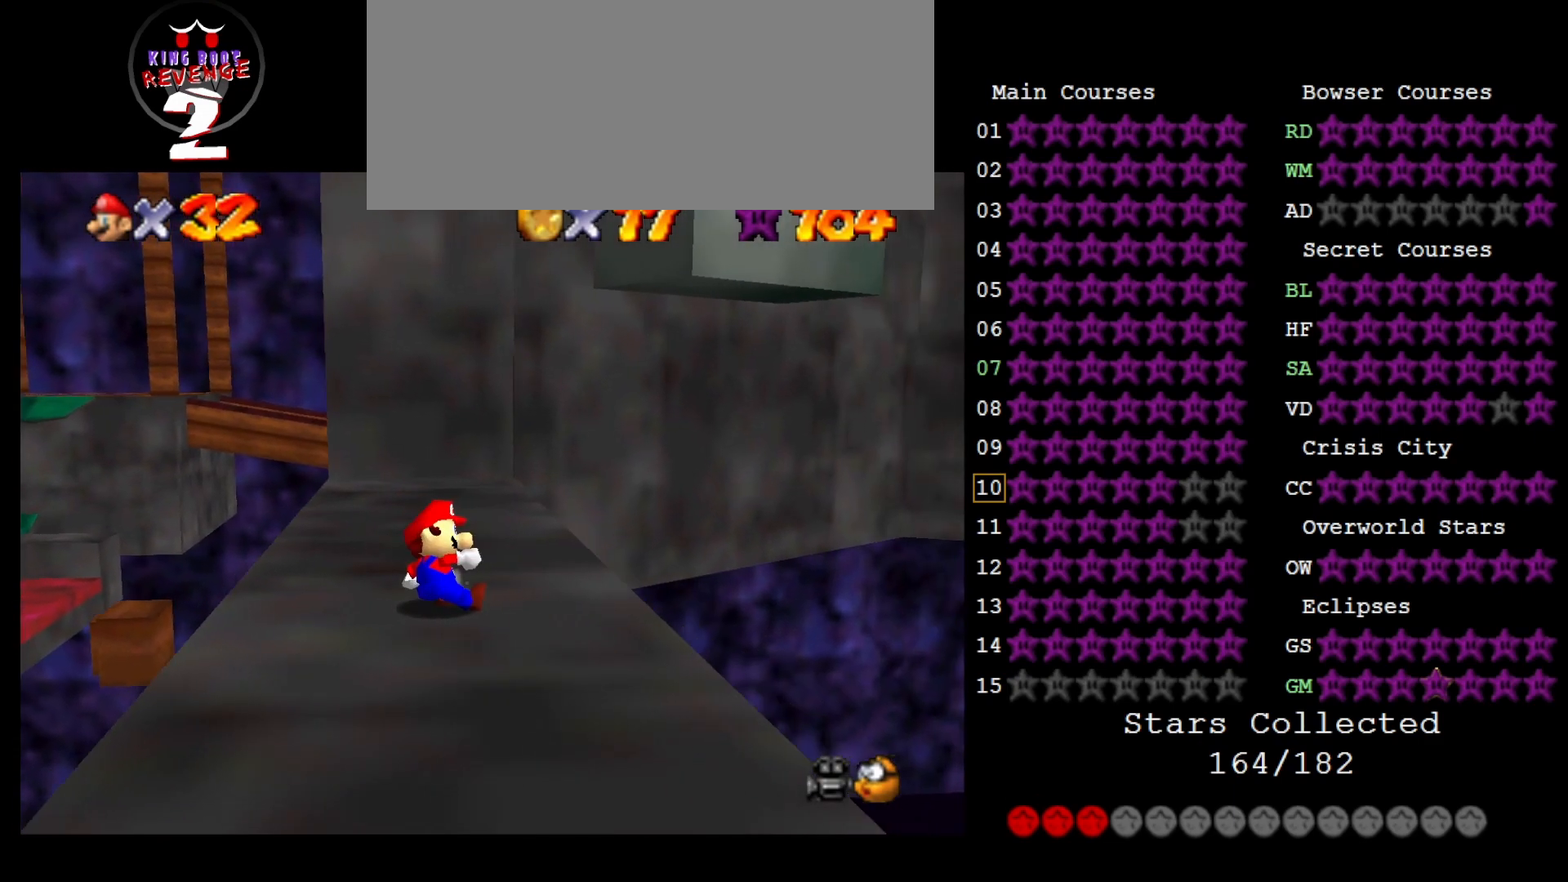
{"buttons": [], "left_stick": "center", "events": [[100, "DPAD_DOWN", "down"], [183, "DPAD_DOWN", "up"]]}
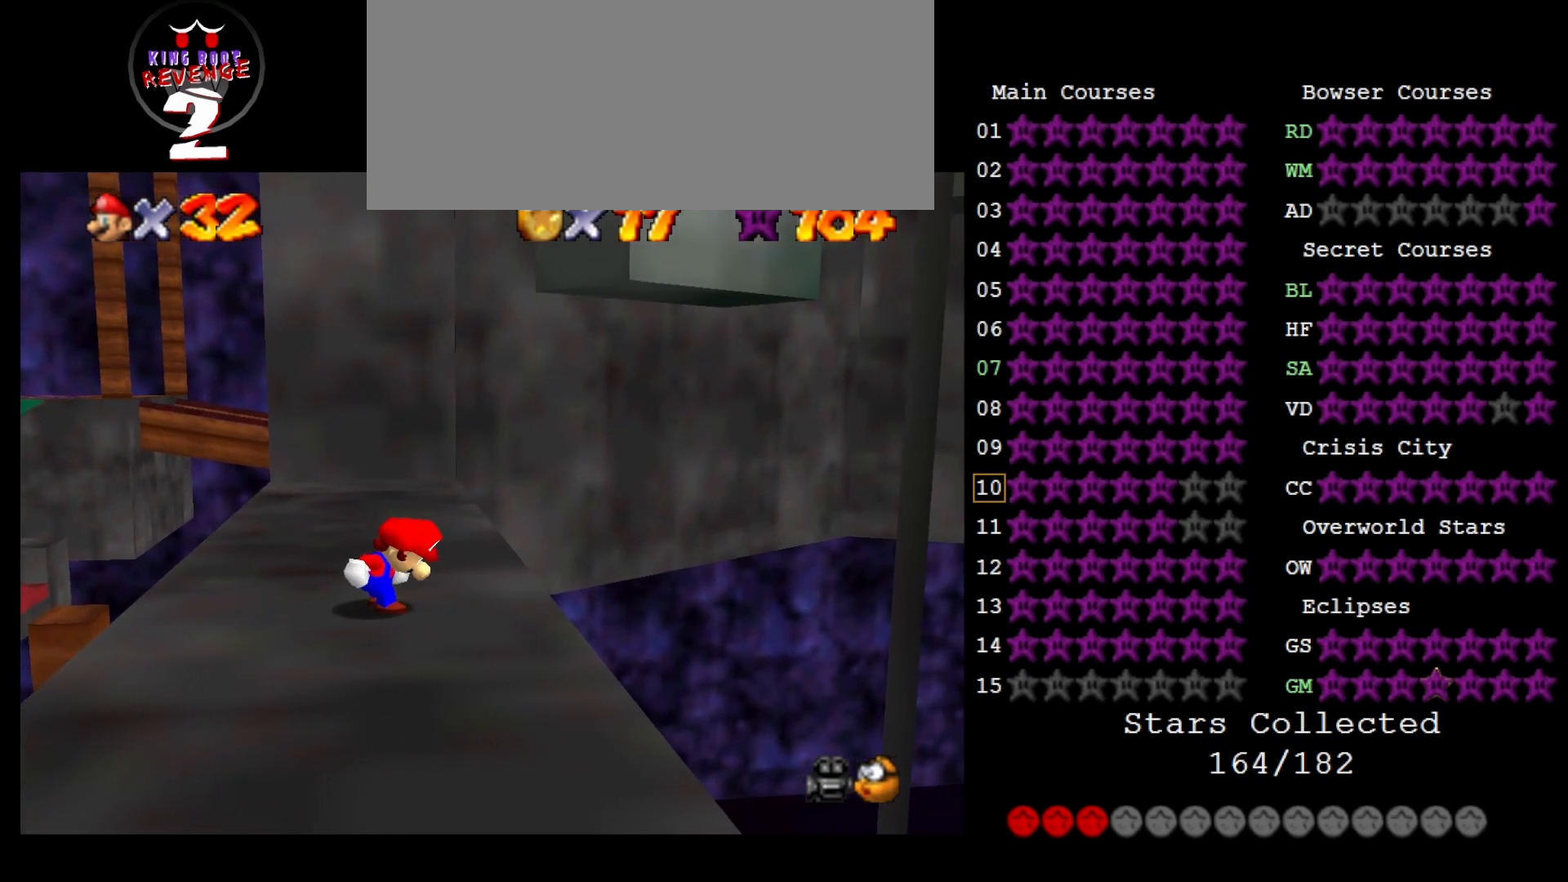
{"buttons": [], "left_stick": "center", "events": []}
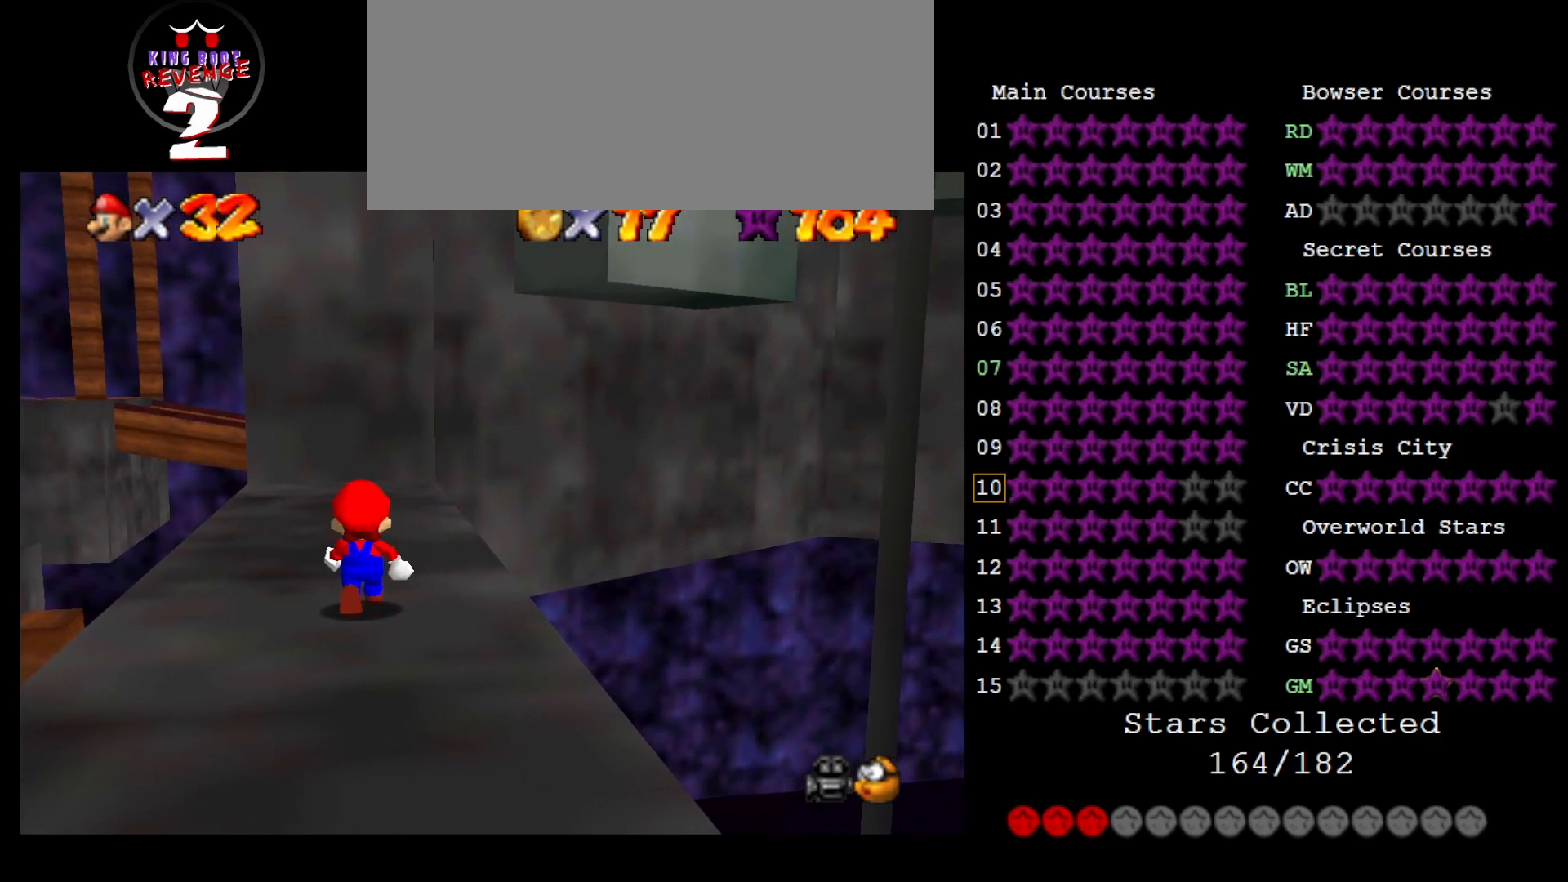
{"buttons": [], "left_stick": "up-right", "events": [[17, "A", "down"], [117, "left_stick", "up-right"], [150, "A", "up"]]}
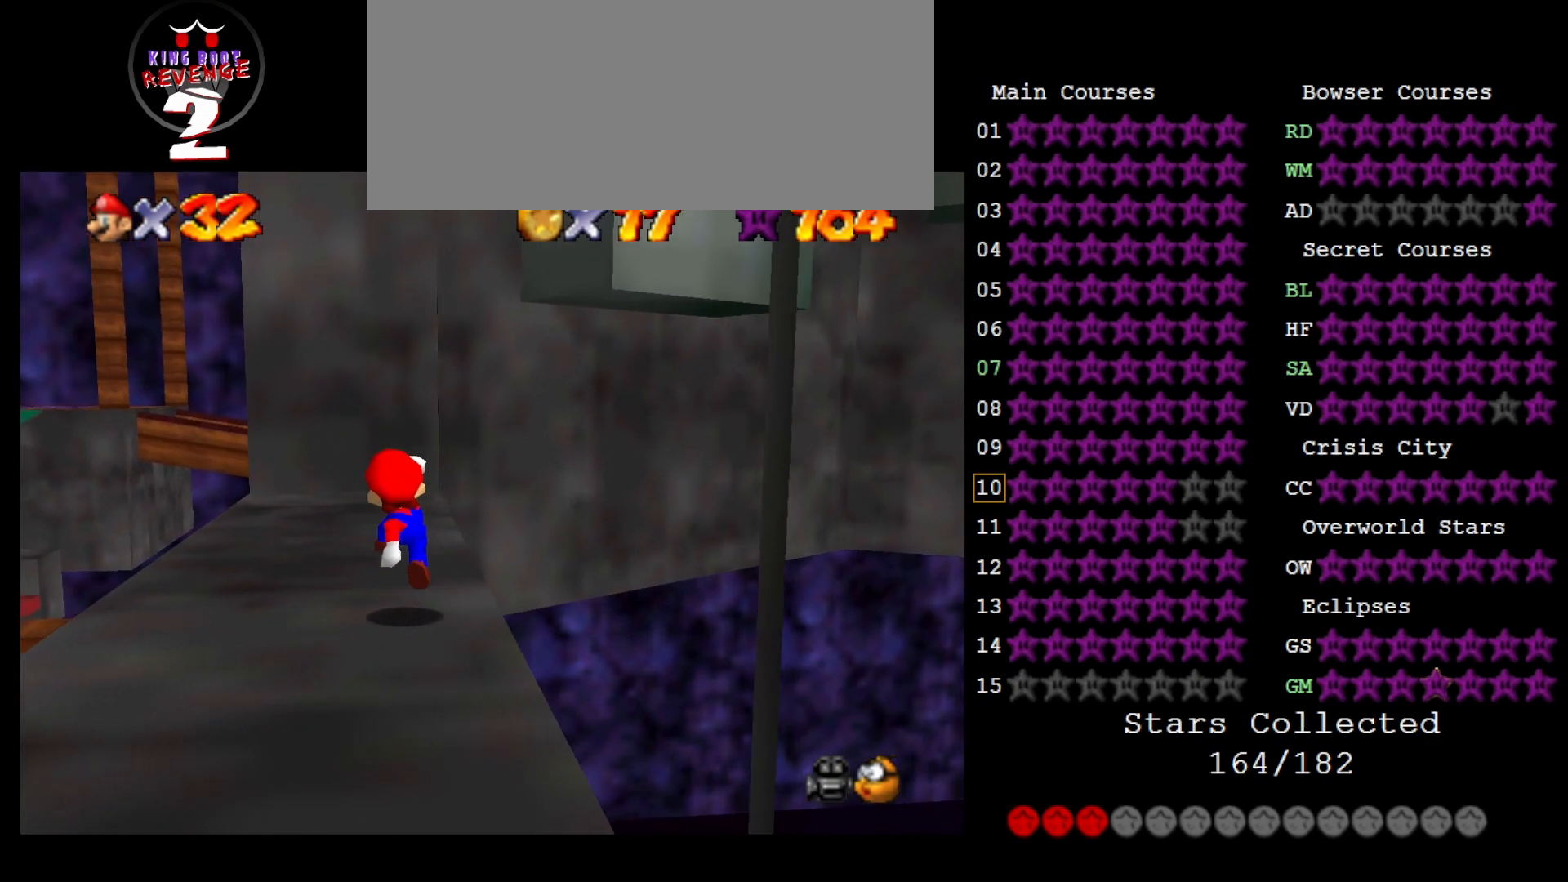
{"buttons": [], "left_stick": "up", "events": [[50, "left_stick", "up"], [117, "A", "down"], [117, "B", "down"], [250, "B", "up"], [267, "A", "up"], [267, "left_stick", "up-right"], [433, "left_stick", "up"]]}
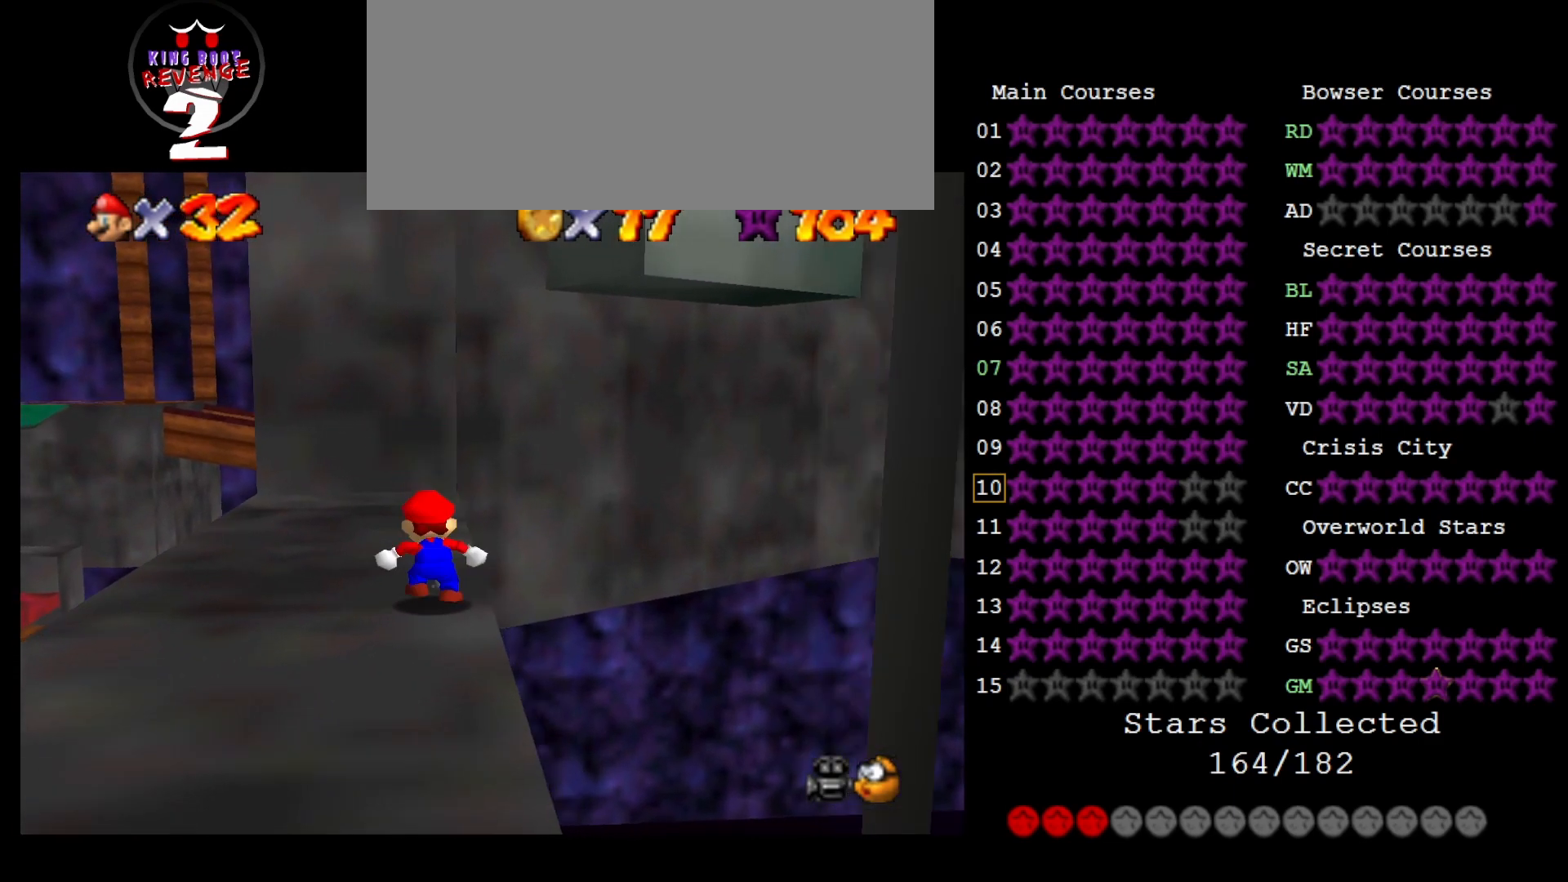
{"buttons": [], "left_stick": "up", "events": [[17, "A", "down"], [133, "A", "up"], [167, "left_stick", "up-right"], [300, "left_stick", "up"]]}
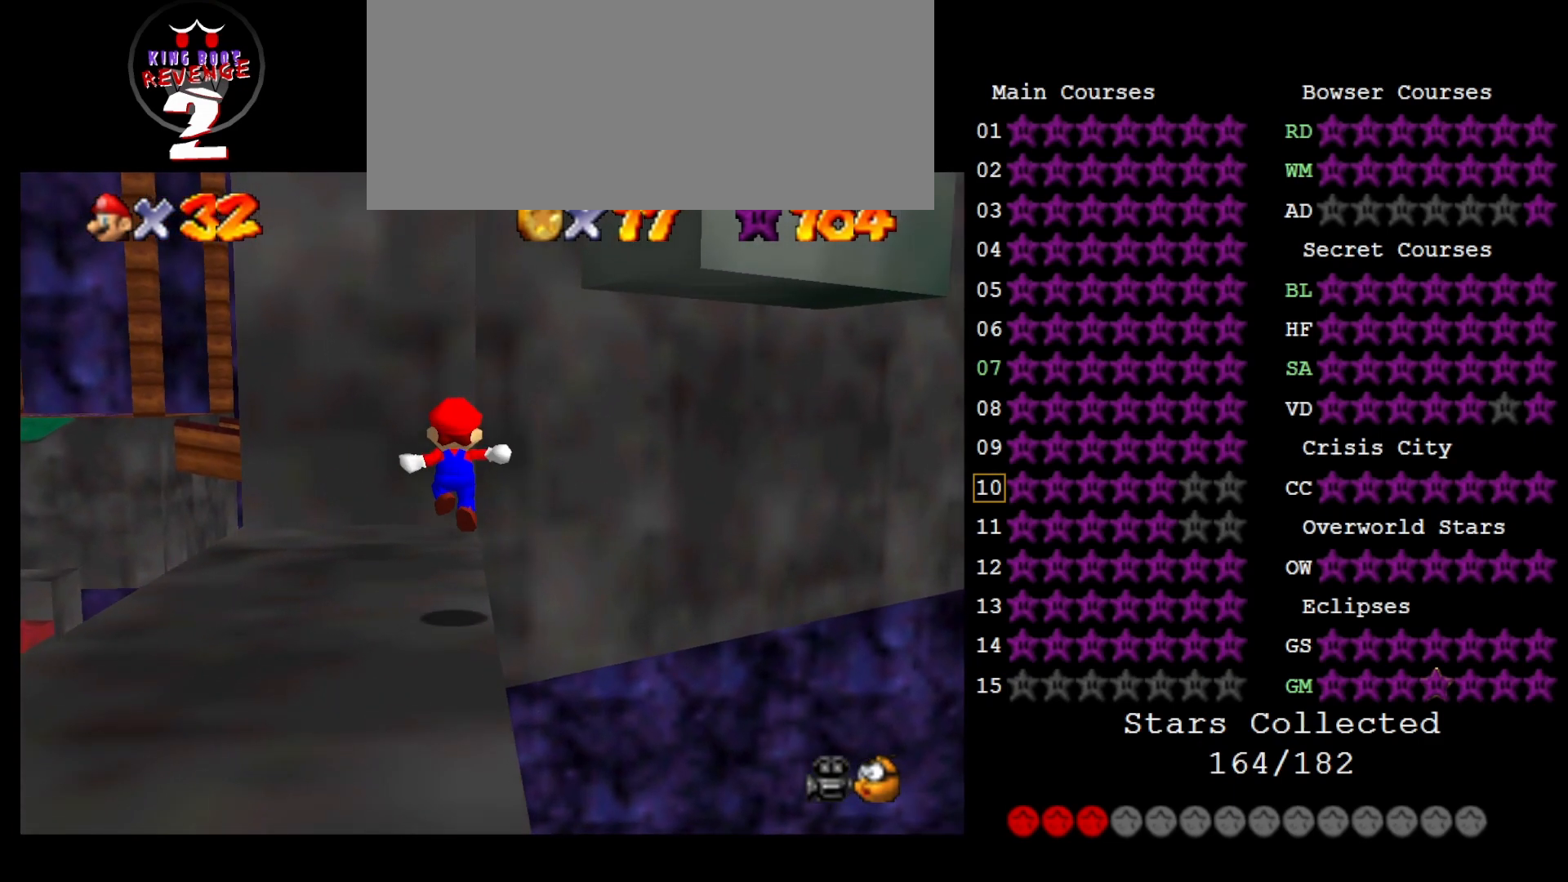
{"buttons": [], "left_stick": "up", "events": [[200, "A", "down"], [233, "C_DOWN", "down"], [233, "C_LEFT", "down"], [400, "C_DOWN", "up"], [433, "C_LEFT", "up"], [467, "A", "up"]]}
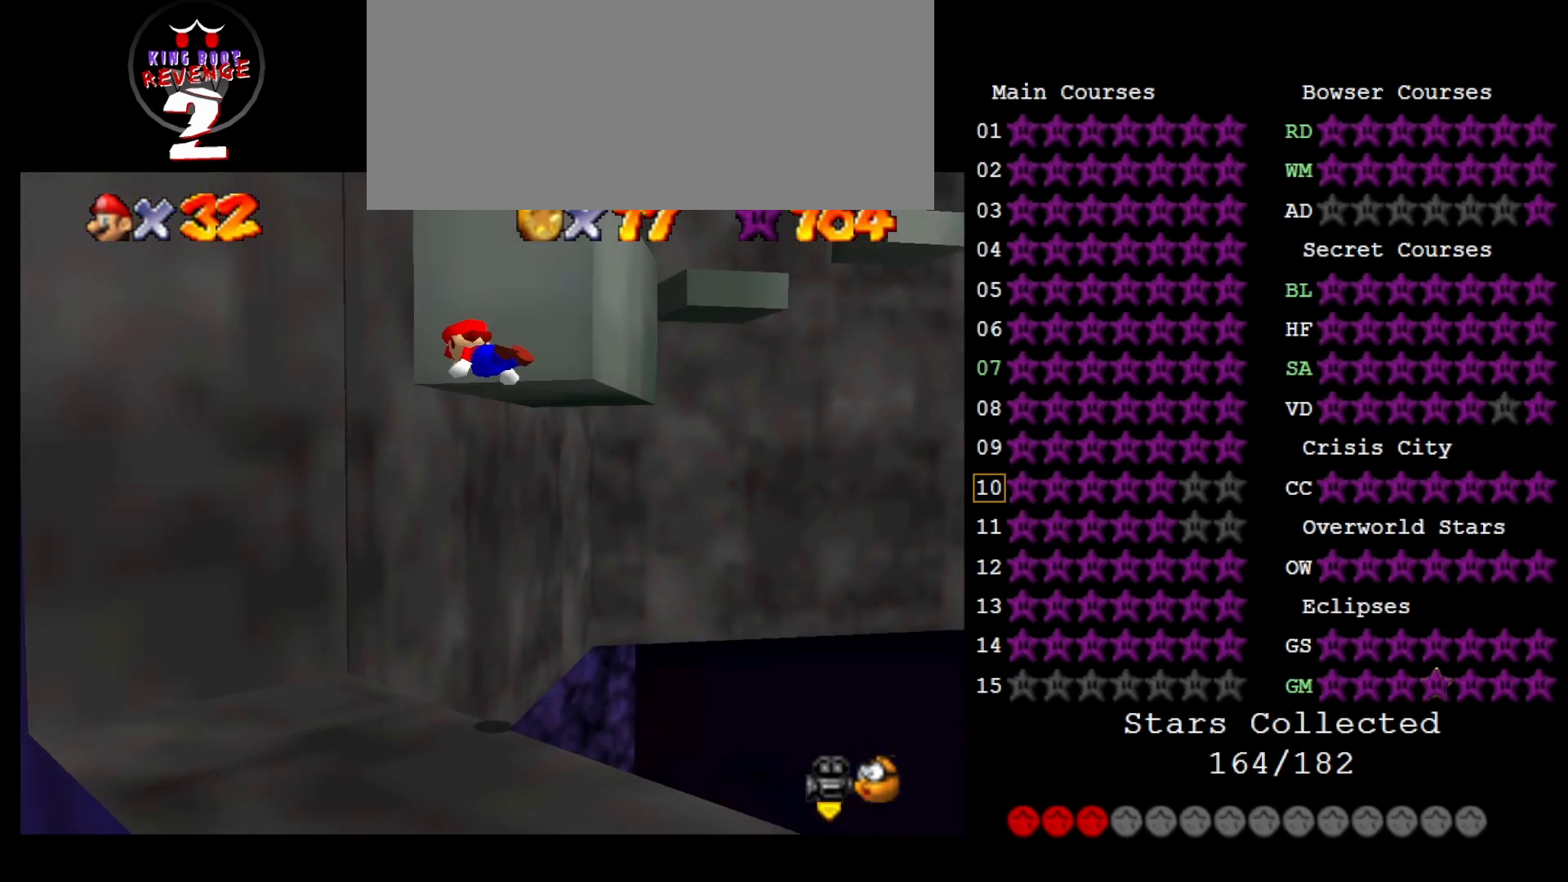
{"buttons": ["A"], "left_stick": "up-left", "events": [[183, "left_stick", "up-left"], [433, "A", "down"]]}
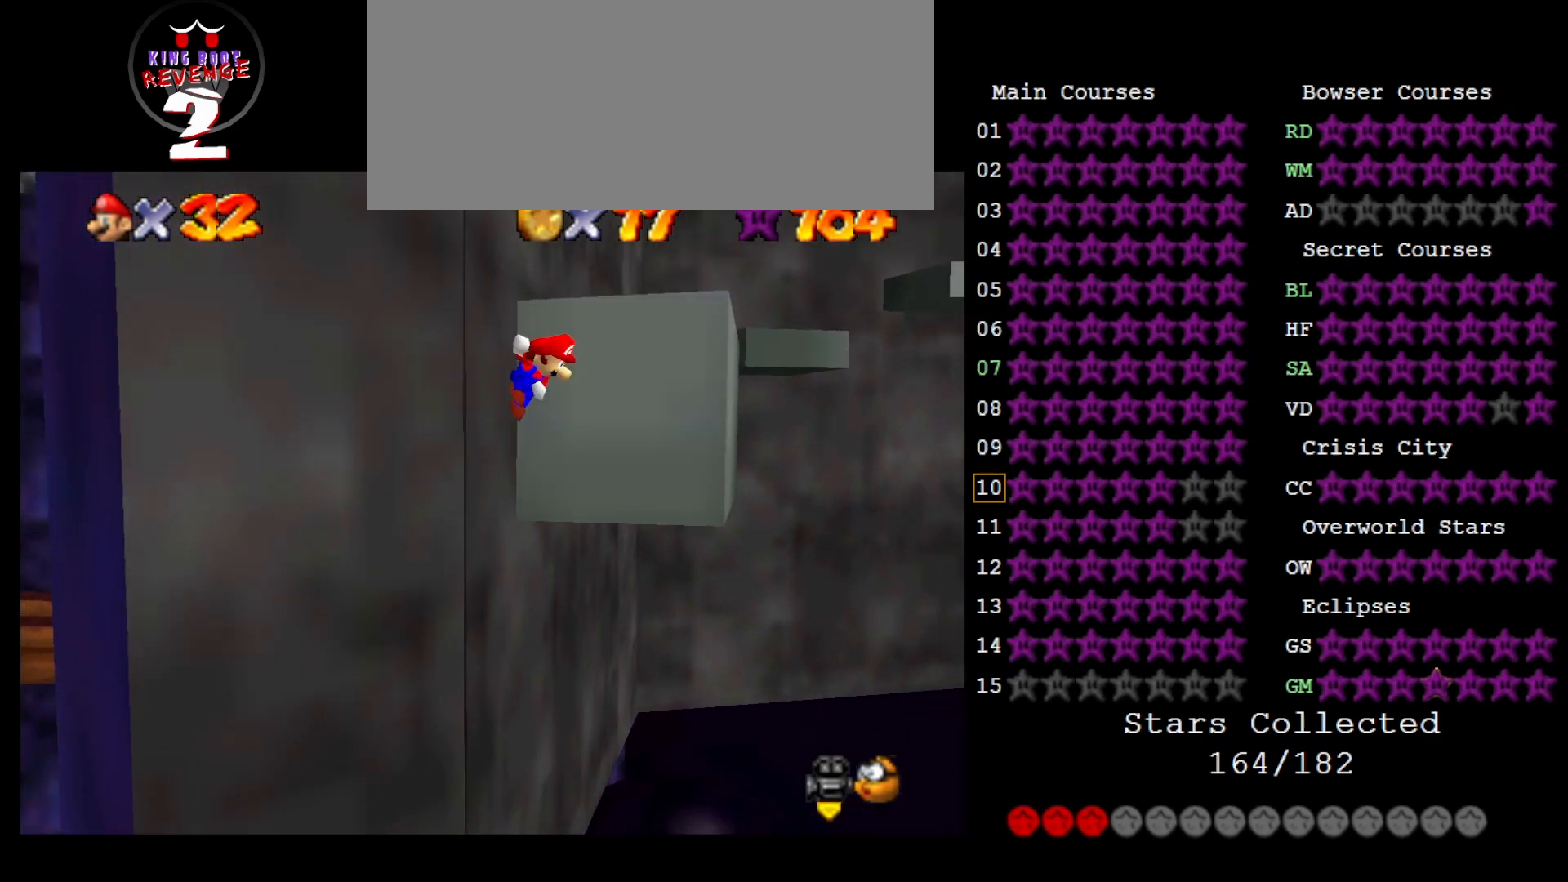
{"buttons": ["A"], "left_stick": "up-left", "events": []}
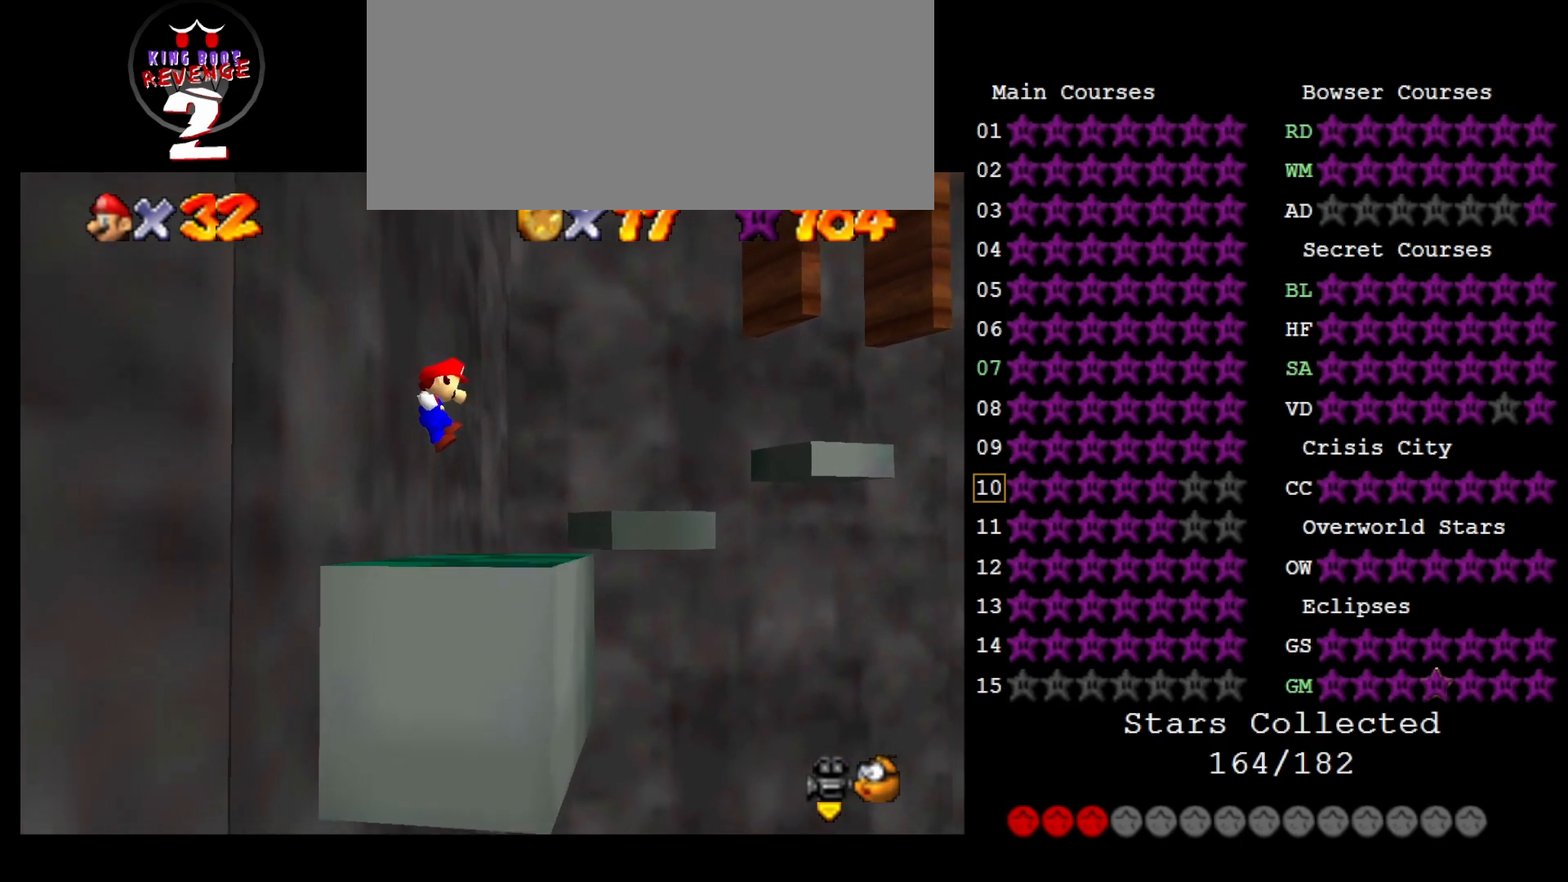
{"buttons": [], "left_stick": "up", "events": [[50, "left_stick", "up"], [117, "A", "up"]]}
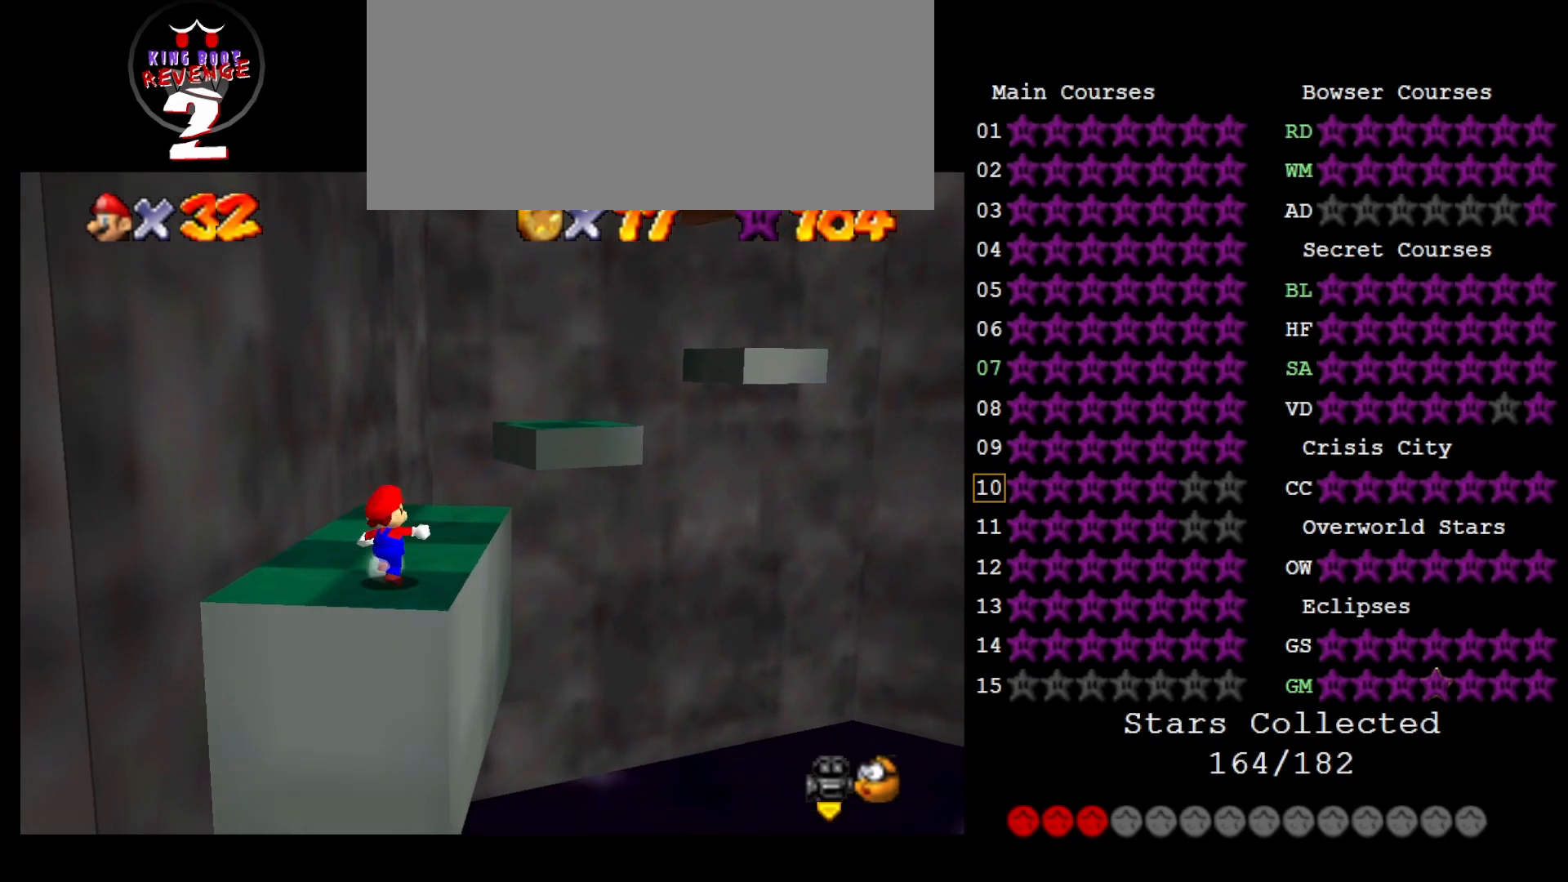
{"buttons": [], "left_stick": "up", "events": []}
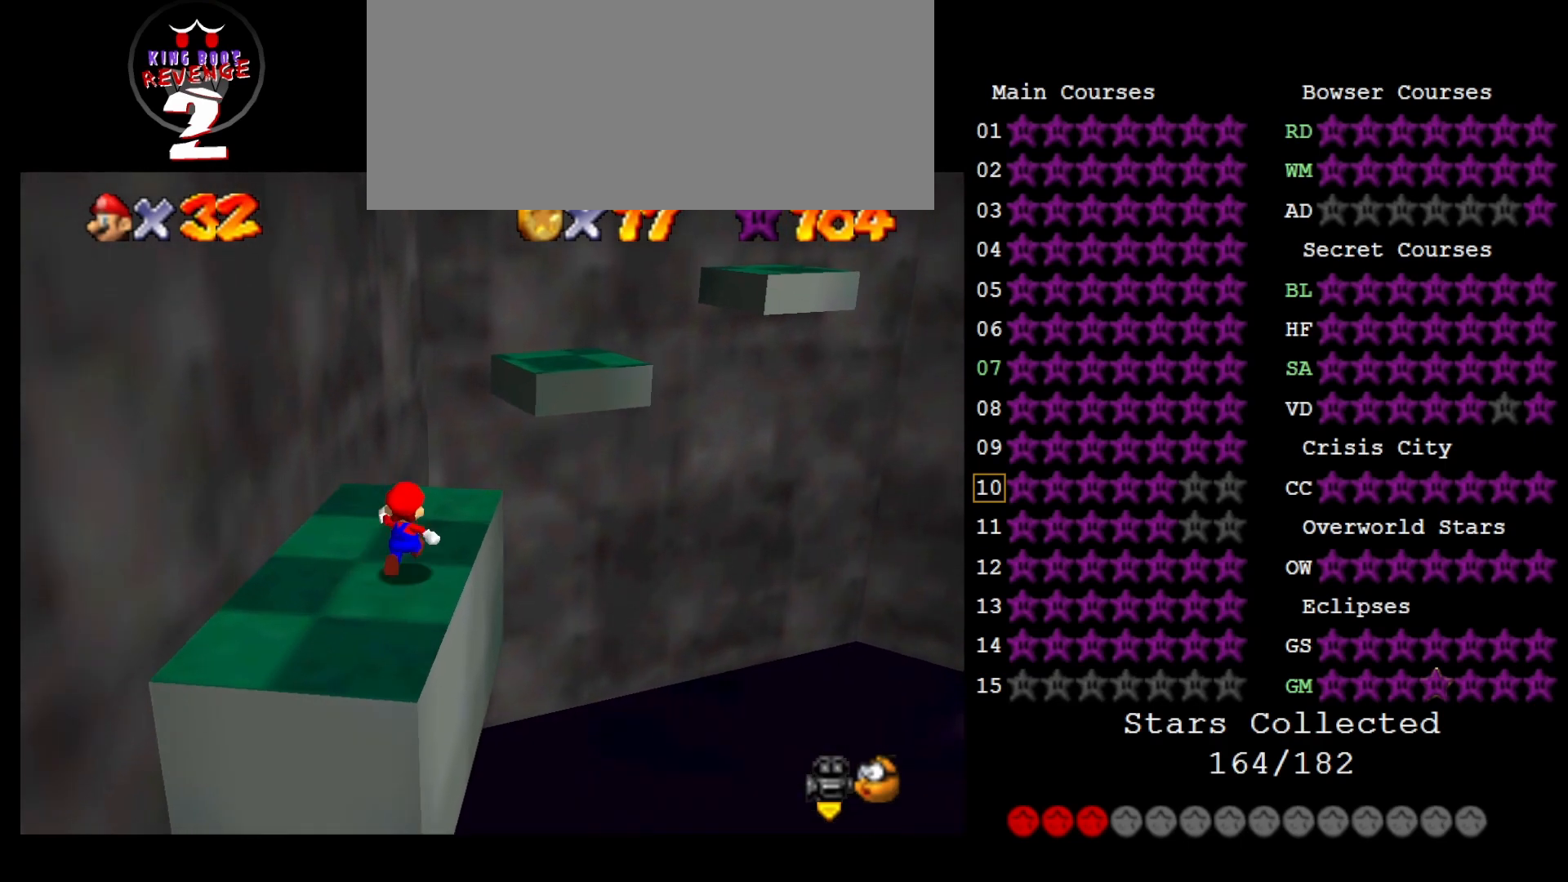
{"buttons": [], "left_stick": "up", "events": [[133, "Z", "down"], [217, "A", "down"], [317, "A", "up"], [317, "Z", "up"]]}
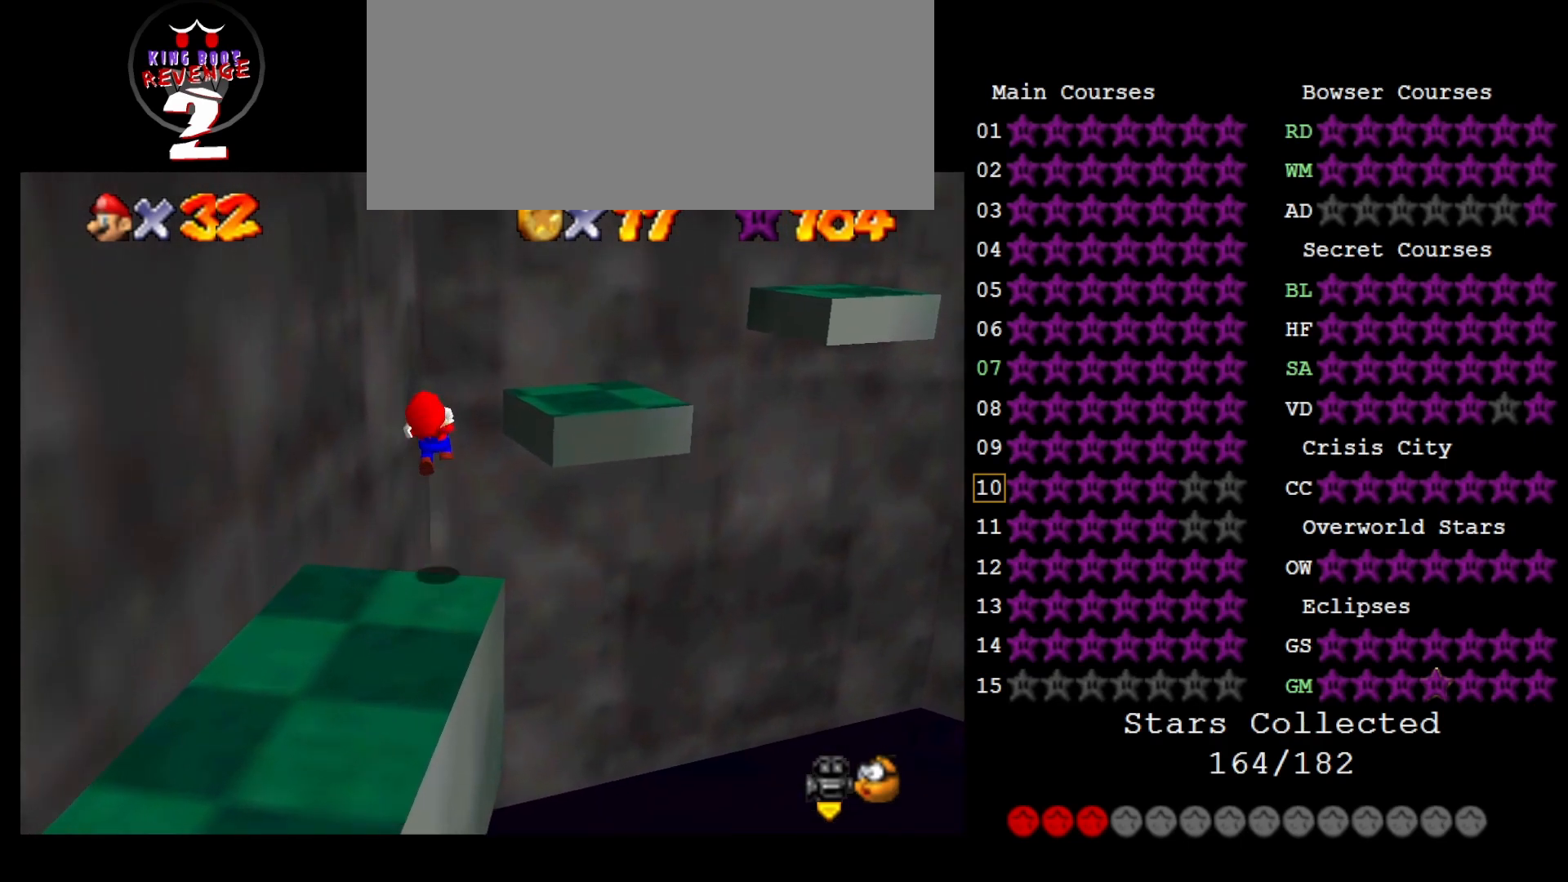
{"buttons": [], "left_stick": "up", "events": [[67, "left_stick", "center"], [350, "left_stick", "up"]]}
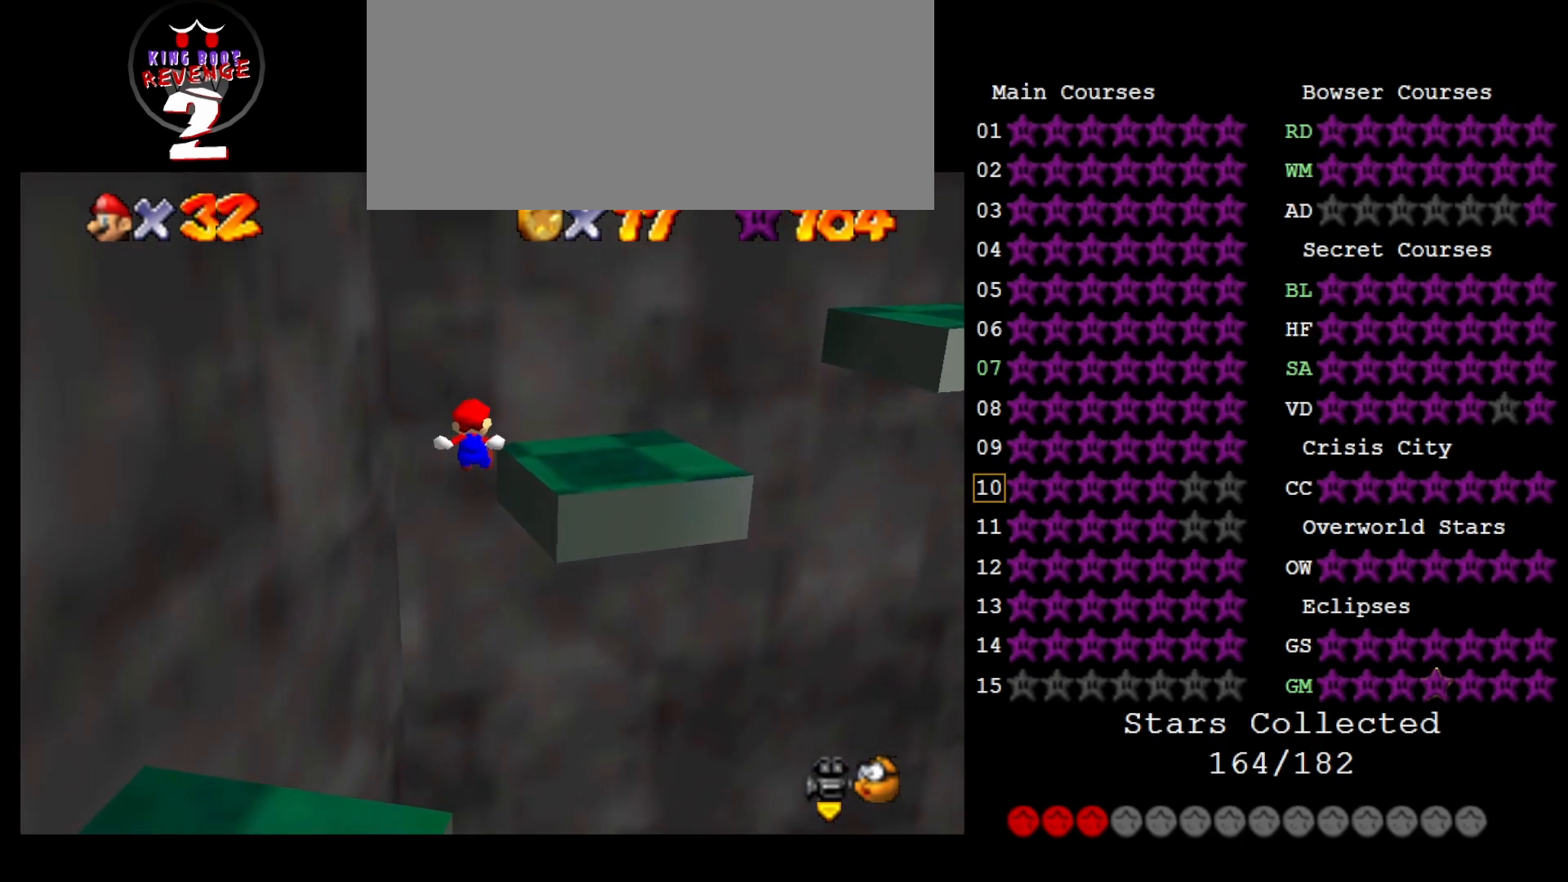
{"buttons": [], "left_stick": "center", "events": [[50, "left_stick", "center"], [300, "DPAD_UP", "down"], [333, "A", "down"], [400, "DPAD_UP", "up"], [483, "A", "up"]]}
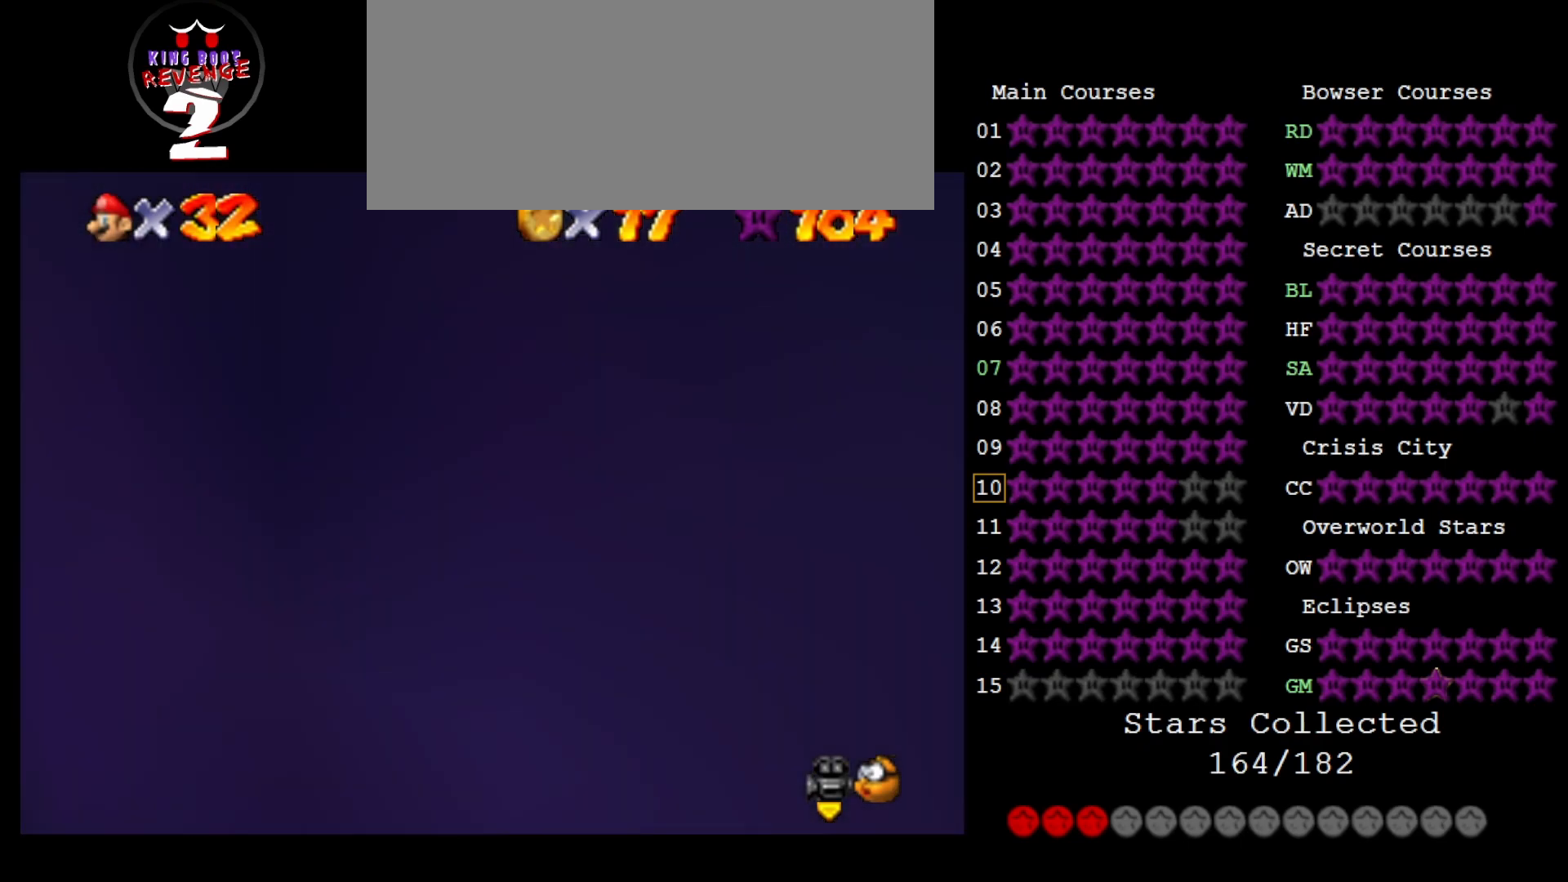
{"buttons": ["A"], "left_stick": "center", "events": [[17, "C_RIGHT", "down"], [117, "C_RIGHT", "up"], [150, "C_RIGHT", "down"], [300, "C_RIGHT", "up"], [467, "A", "down"]]}
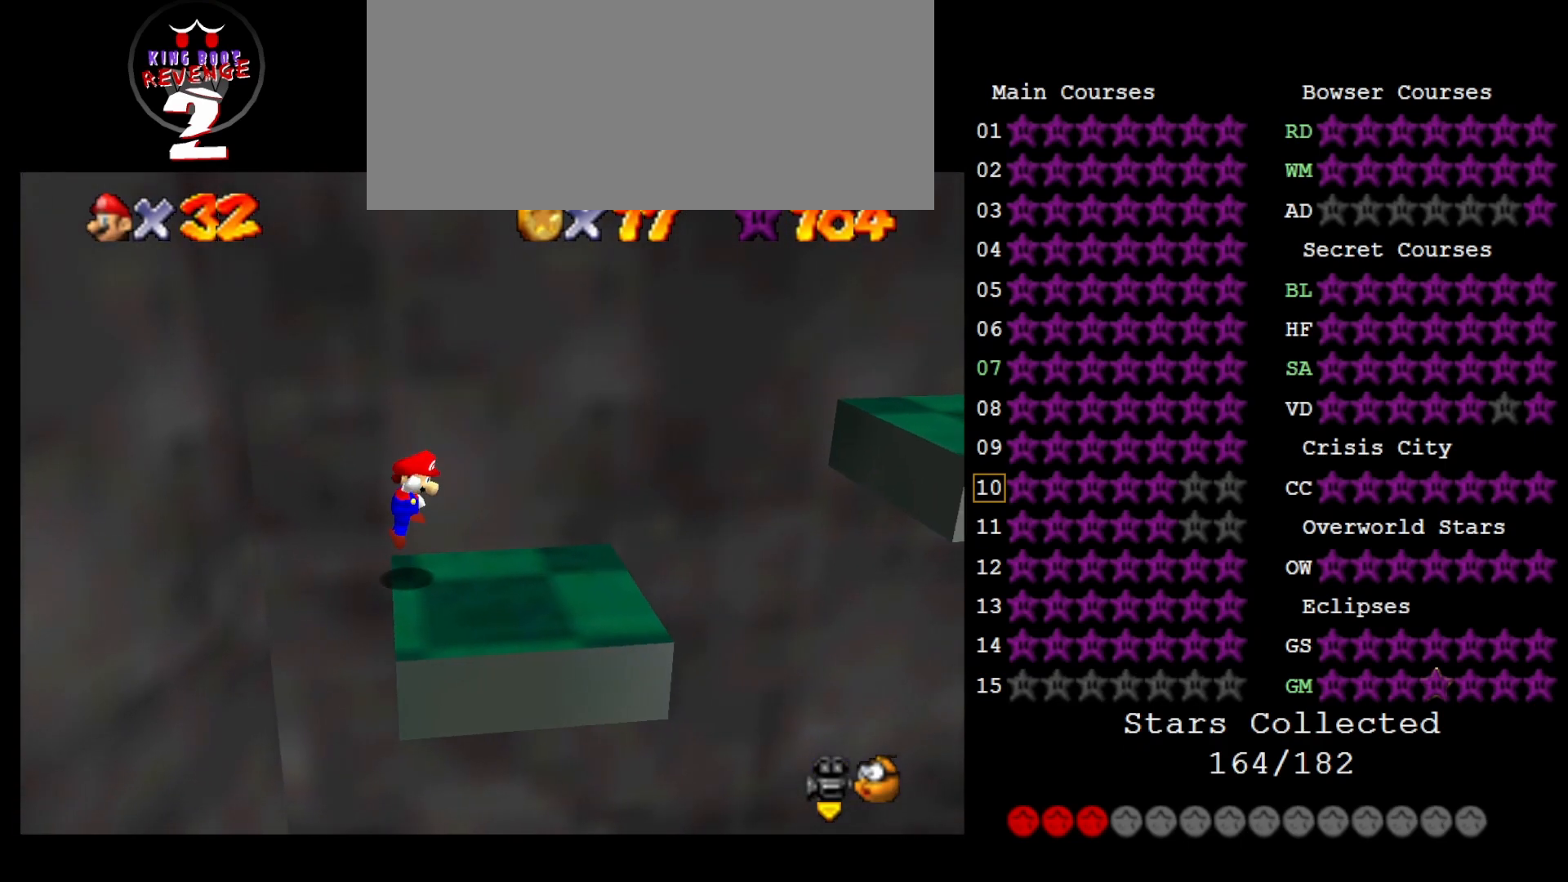
{"buttons": [], "left_stick": "right", "events": [[67, "A", "up"], [100, "left_stick", "right"], [217, "B", "down"], [317, "B", "up"]]}
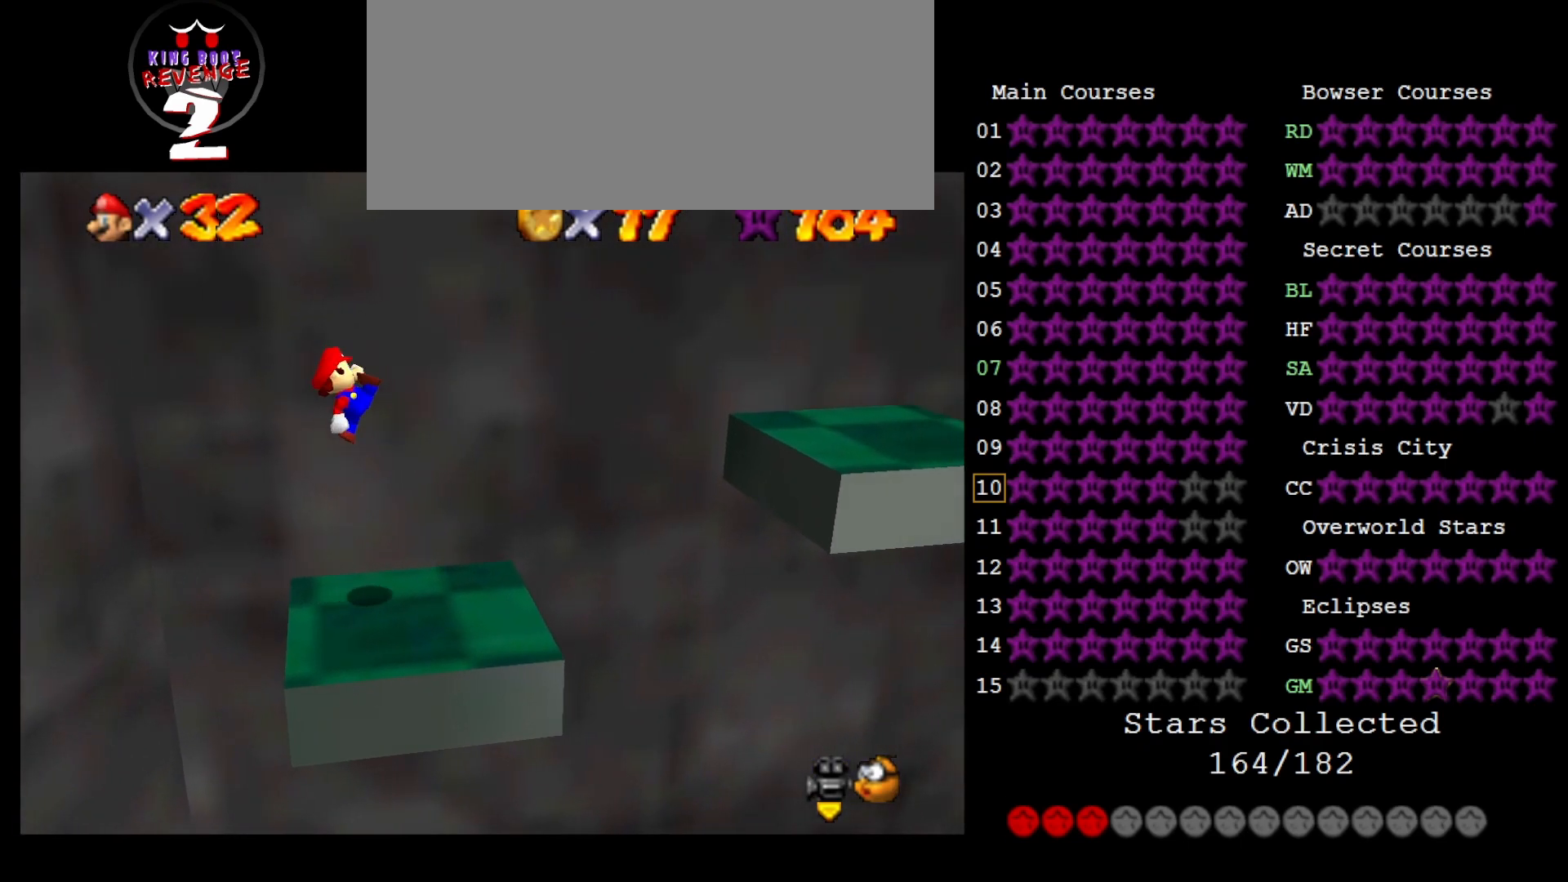
{"buttons": ["A"], "left_stick": "right", "events": [[317, "A", "down"]]}
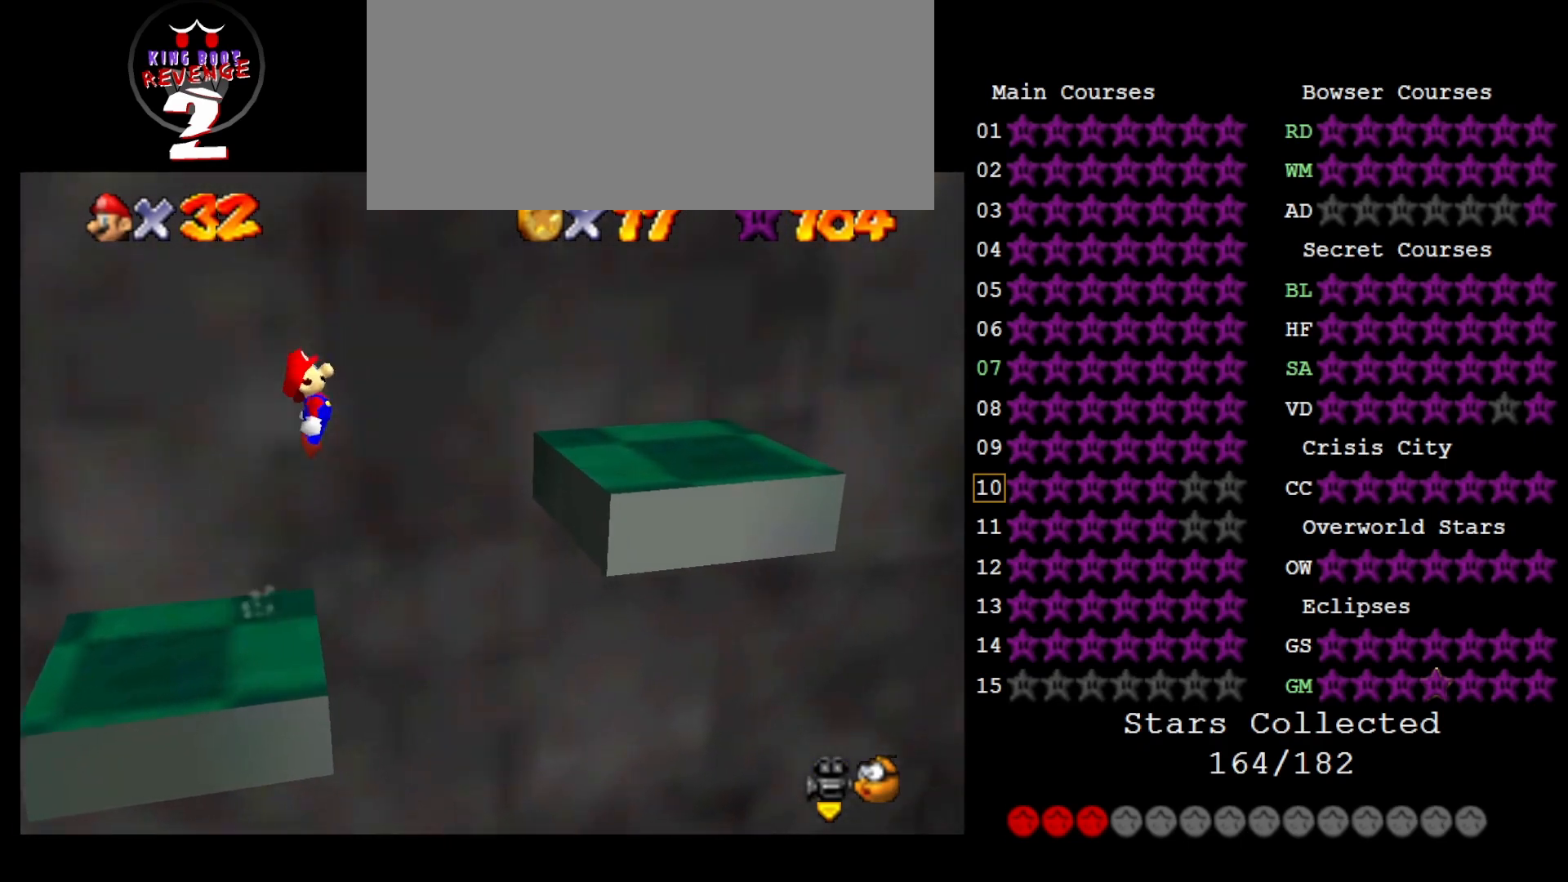
{"buttons": [], "left_stick": "right", "events": [[167, "left_stick", "center"], [367, "left_stick", "right"], [433, "A", "up"]]}
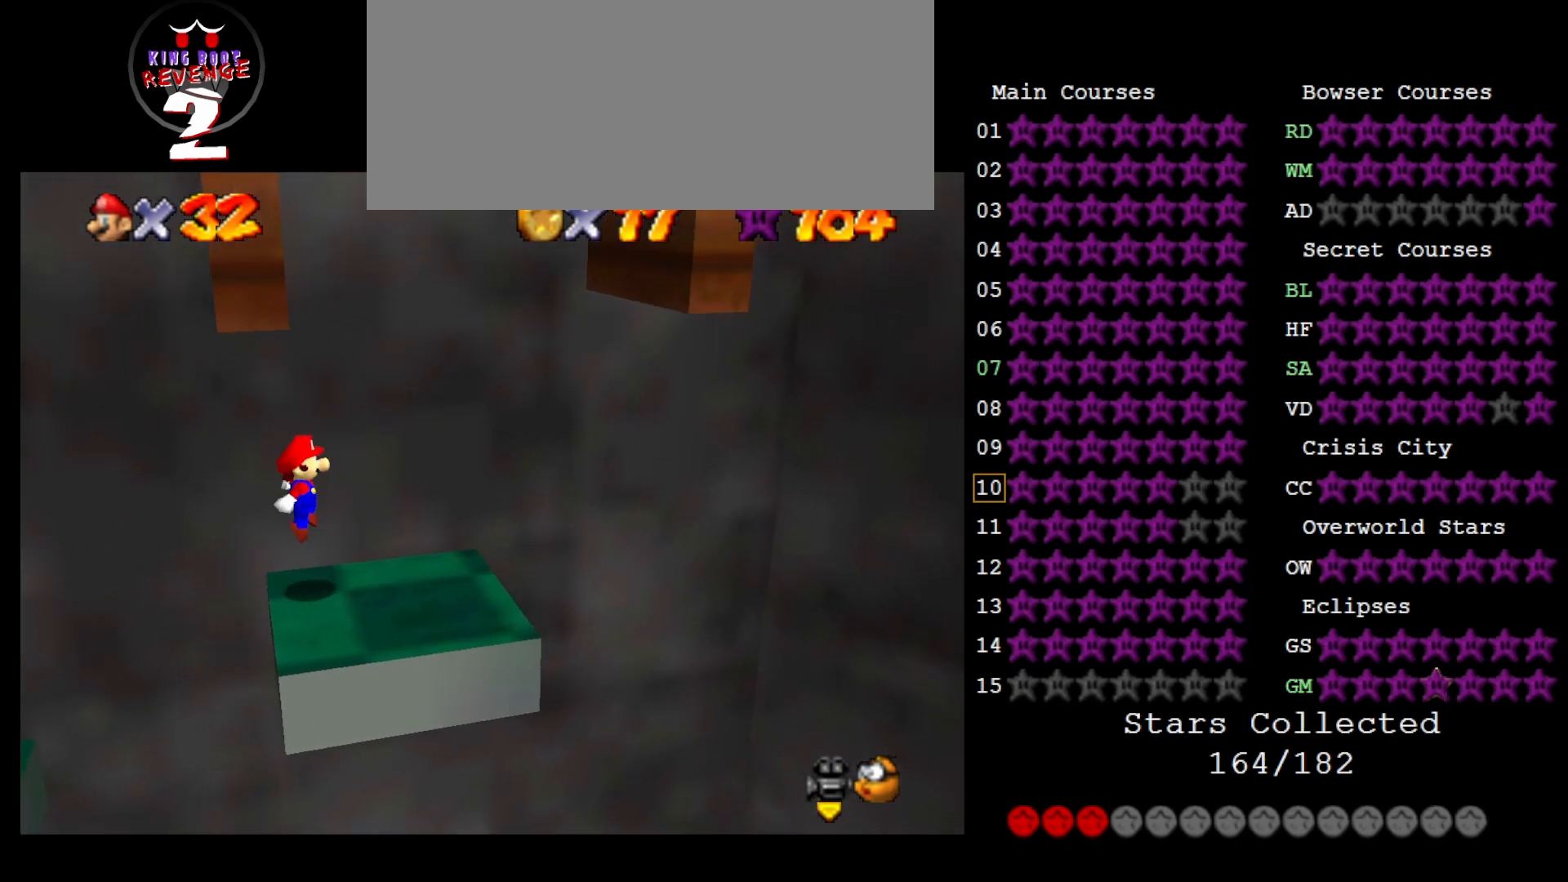
{"buttons": ["A"], "left_stick": "right", "events": [[200, "A", "down"]]}
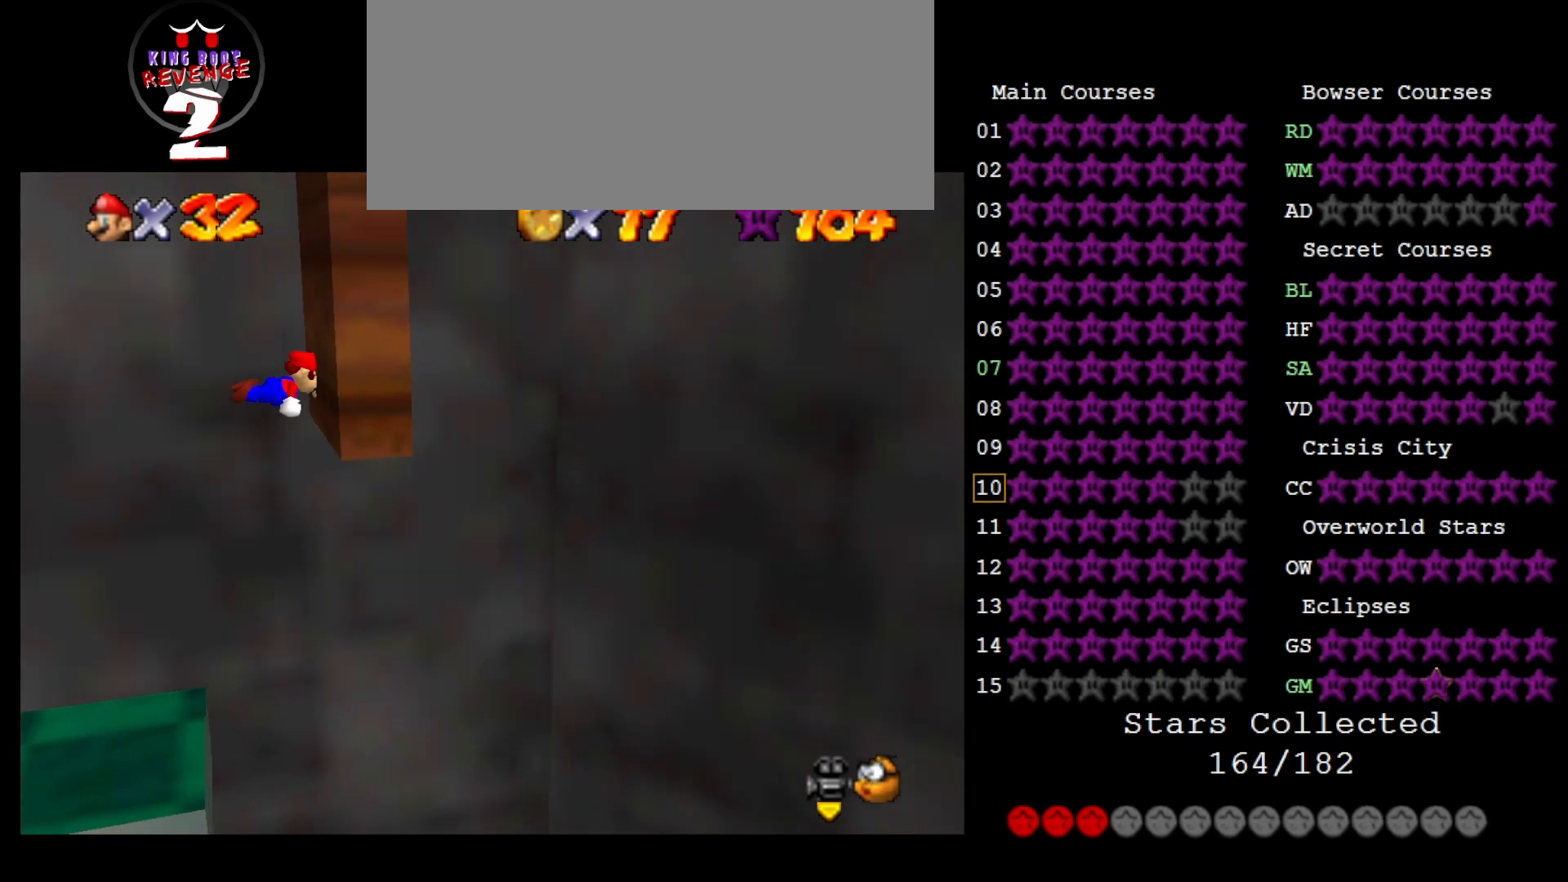
{"buttons": [], "left_stick": "left", "events": [[100, "left_stick", "left"], [467, "A", "up"]]}
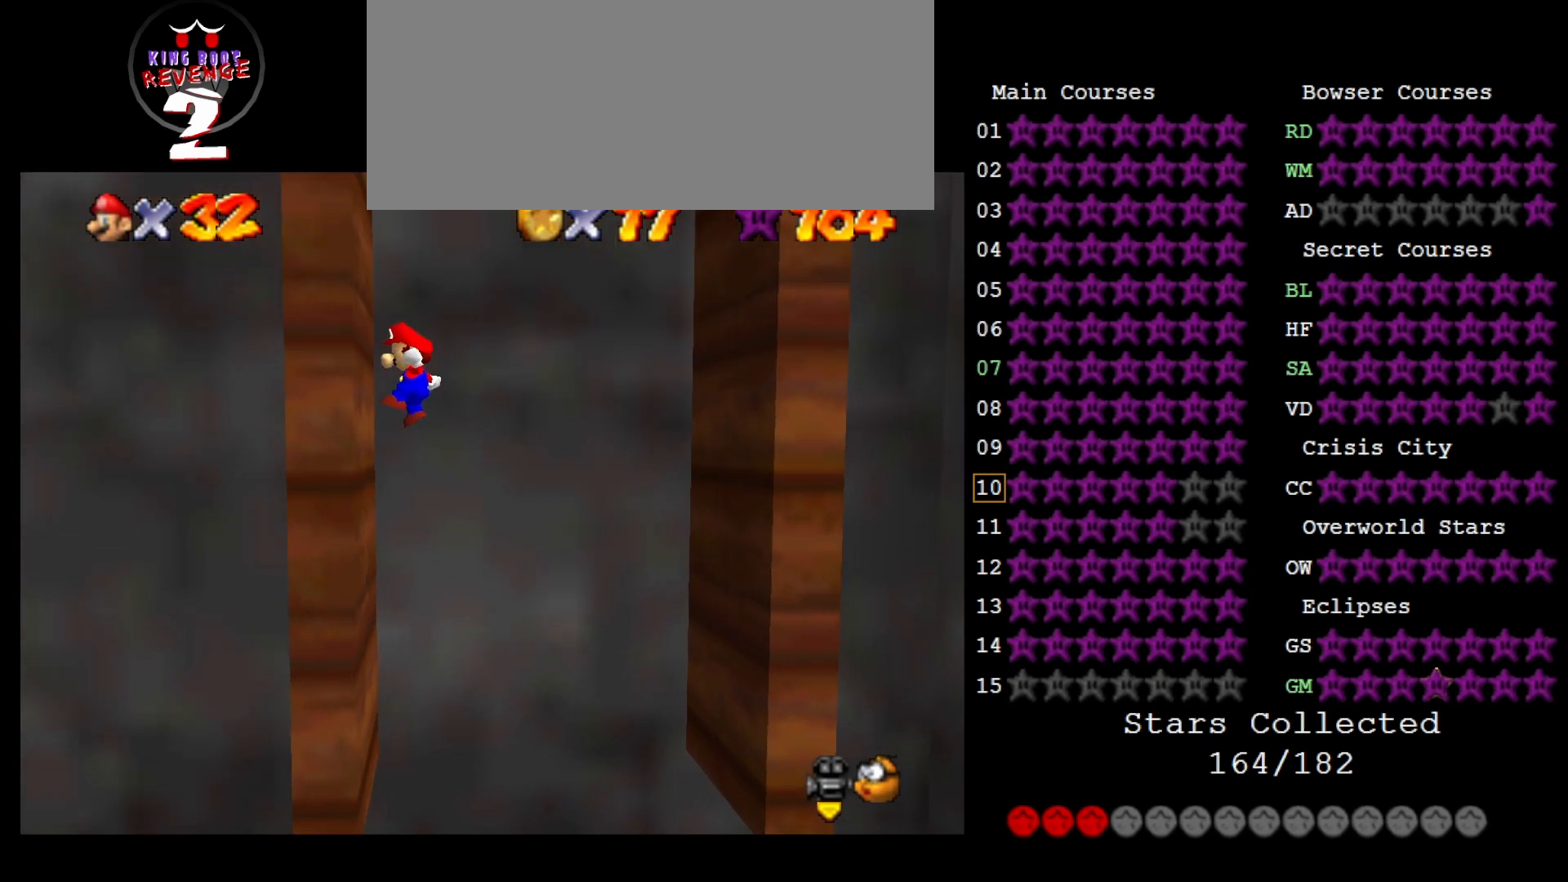
{"buttons": [], "left_stick": "right", "events": [[67, "A", "down"], [100, "left_stick", "right"], [467, "A", "up"]]}
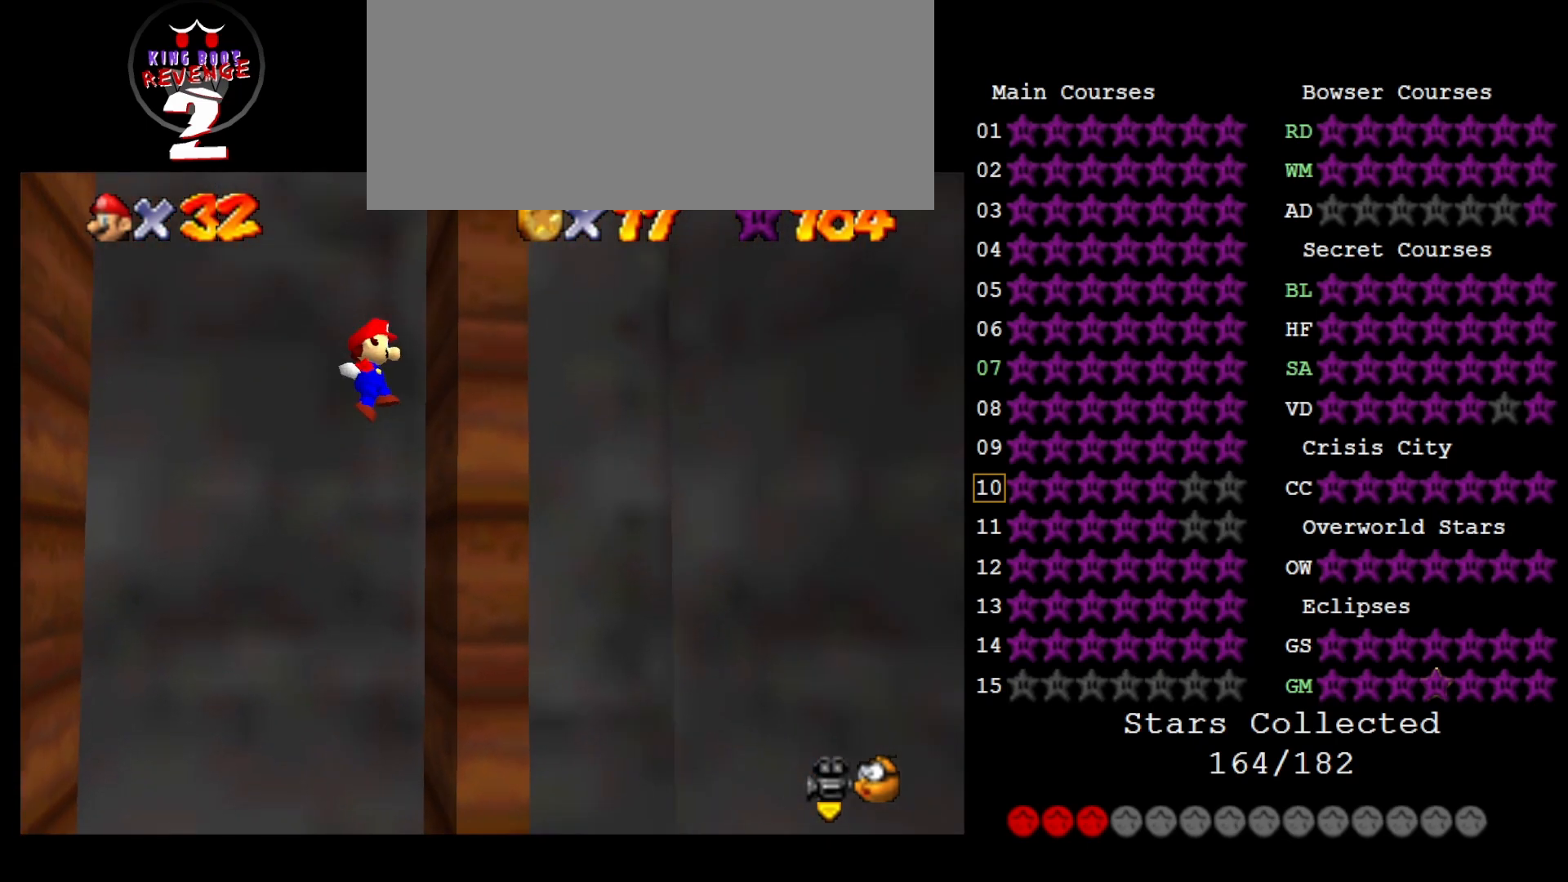
{"buttons": [], "left_stick": "left", "events": [[133, "A", "down"], [133, "left_stick", "left"], [500, "A", "up"]]}